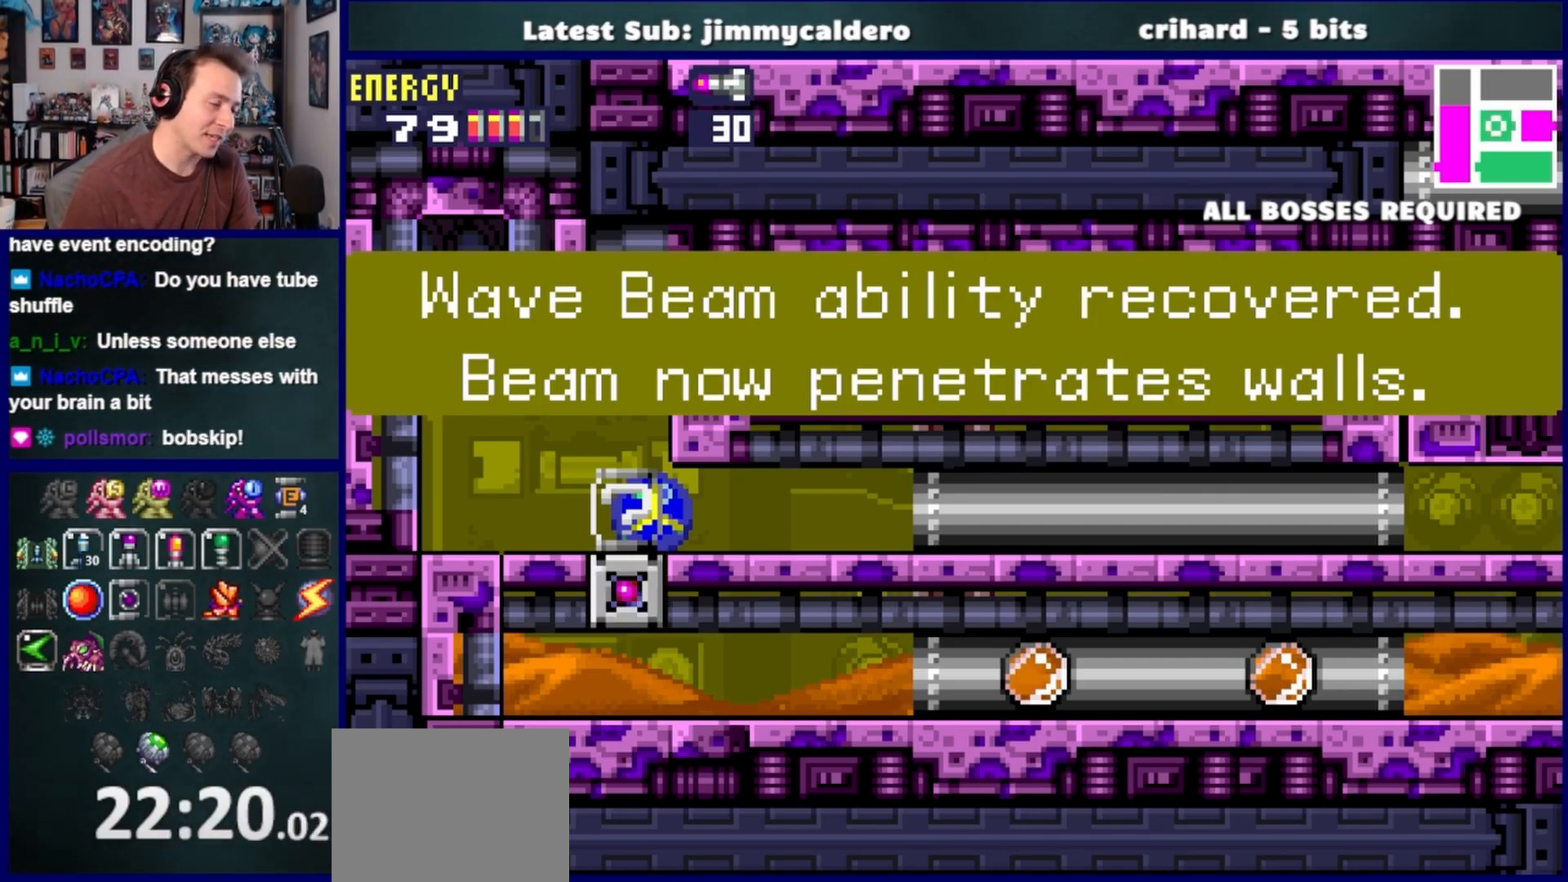
Gameplay with a controller (PlayStation layout); each line is a JSON object with the inputs held at the frame after it. "events" lists button and stick changes between this image and that frame as [ms after this image, input, new state], when the widget could be followed in between. Not read: L2 R2.
{"buttons": [], "left_stick": "center", "right_stick": "center", "events": [[383, "DPAD_LEFT", "up"]]}
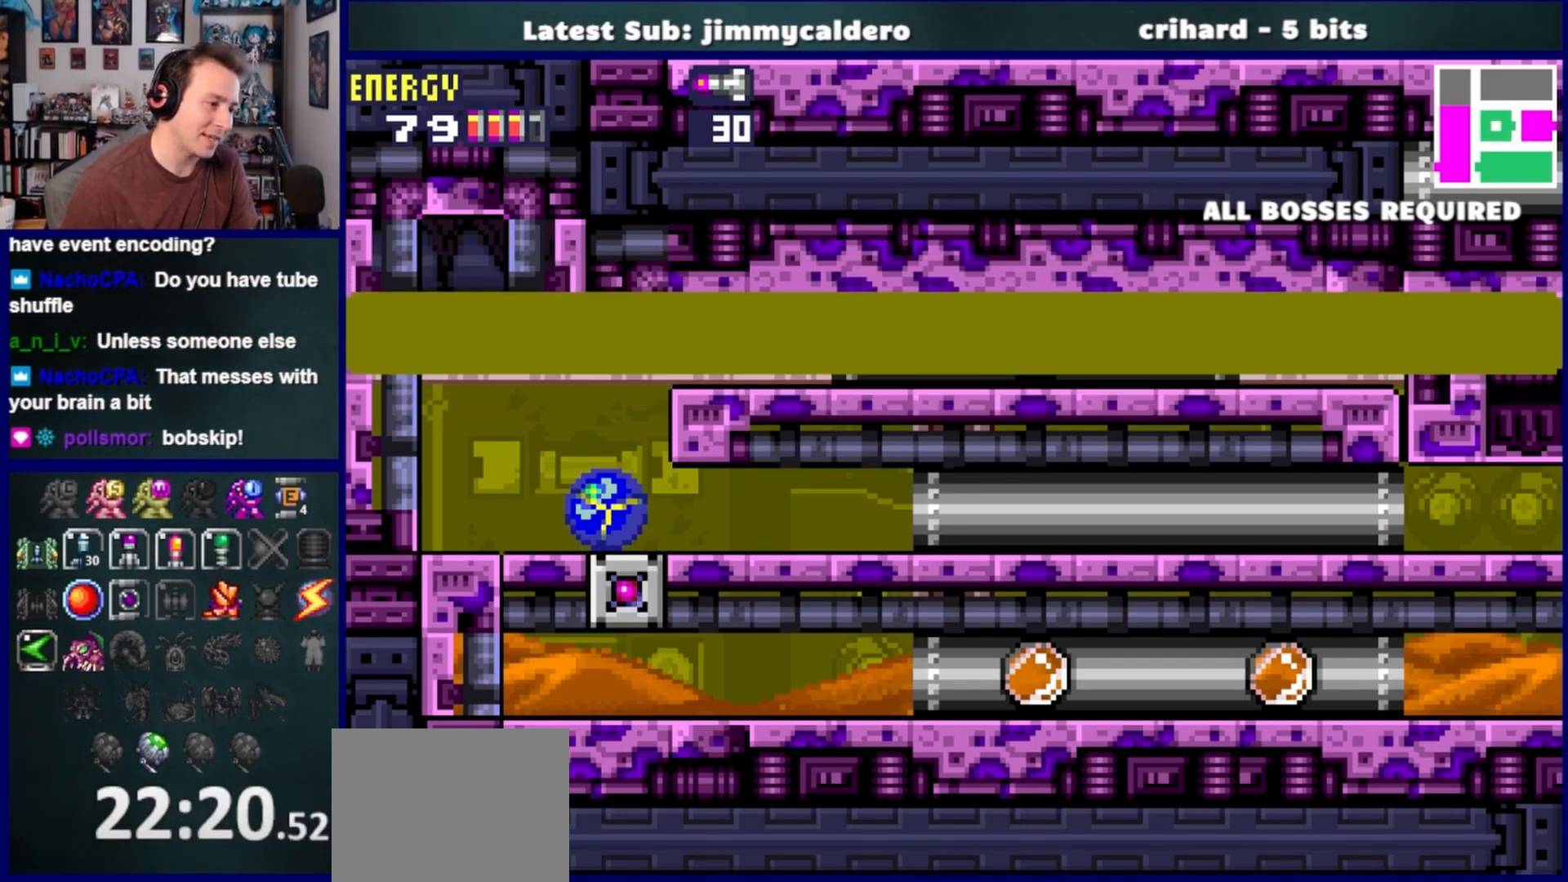
{"buttons": ["CROSS", "DPAD_RIGHT"], "left_stick": "center", "right_stick": "center", "events": [[133, "DPAD_LEFT", "down"], [183, "DPAD_LEFT", "up"], [317, "DPAD_RIGHT", "down"], [417, "CROSS", "down"]]}
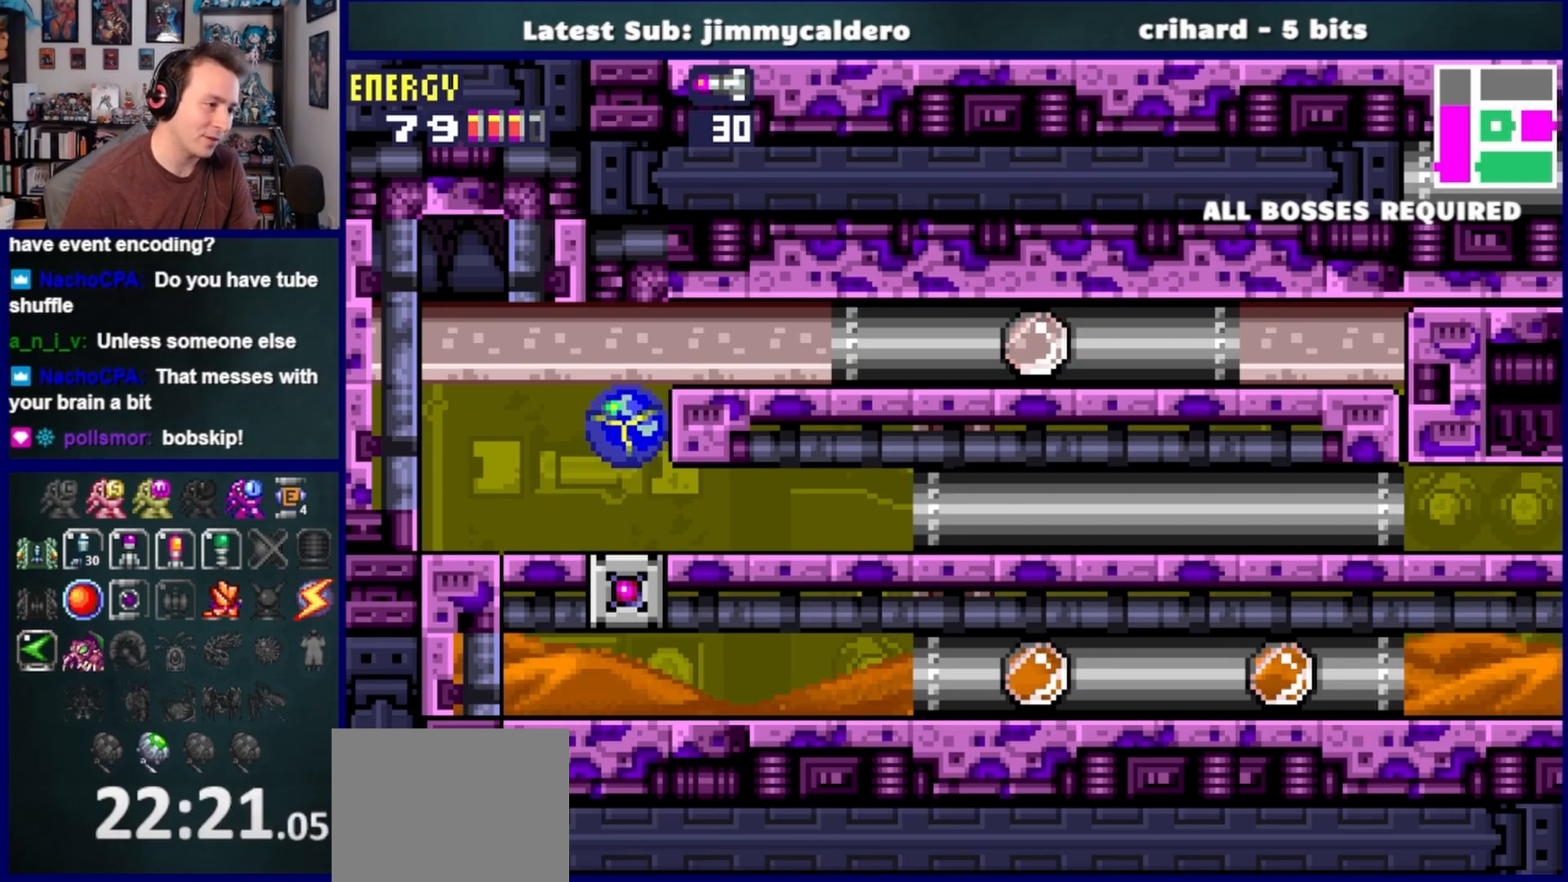
{"buttons": ["DPAD_RIGHT"], "left_stick": "center", "right_stick": "center", "events": [[150, "CROSS", "up"]]}
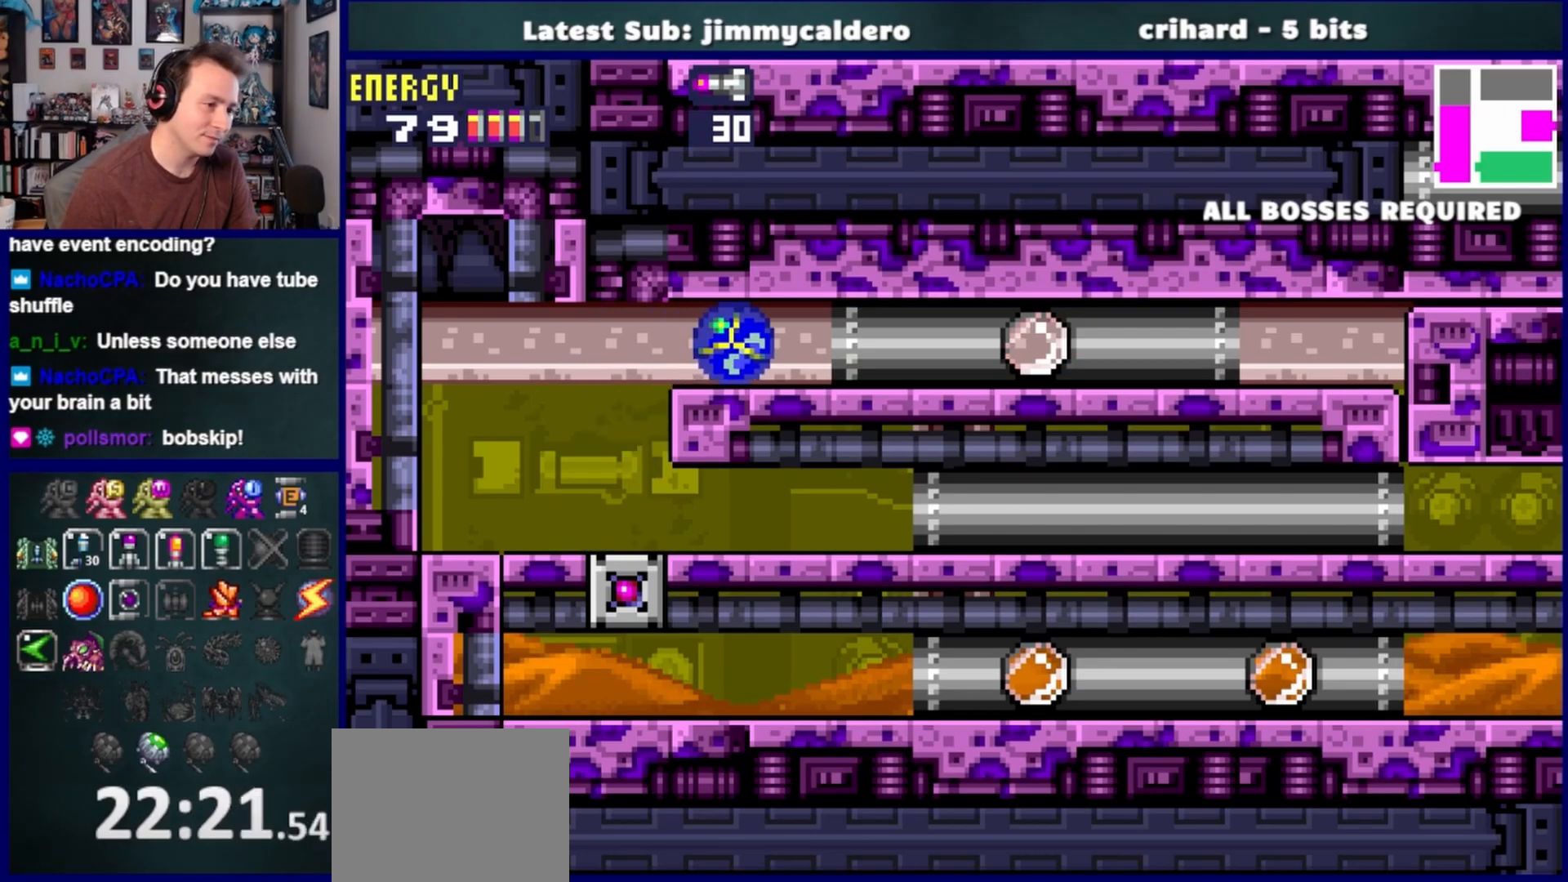
{"buttons": ["DPAD_RIGHT"], "left_stick": "center", "right_stick": "center", "events": []}
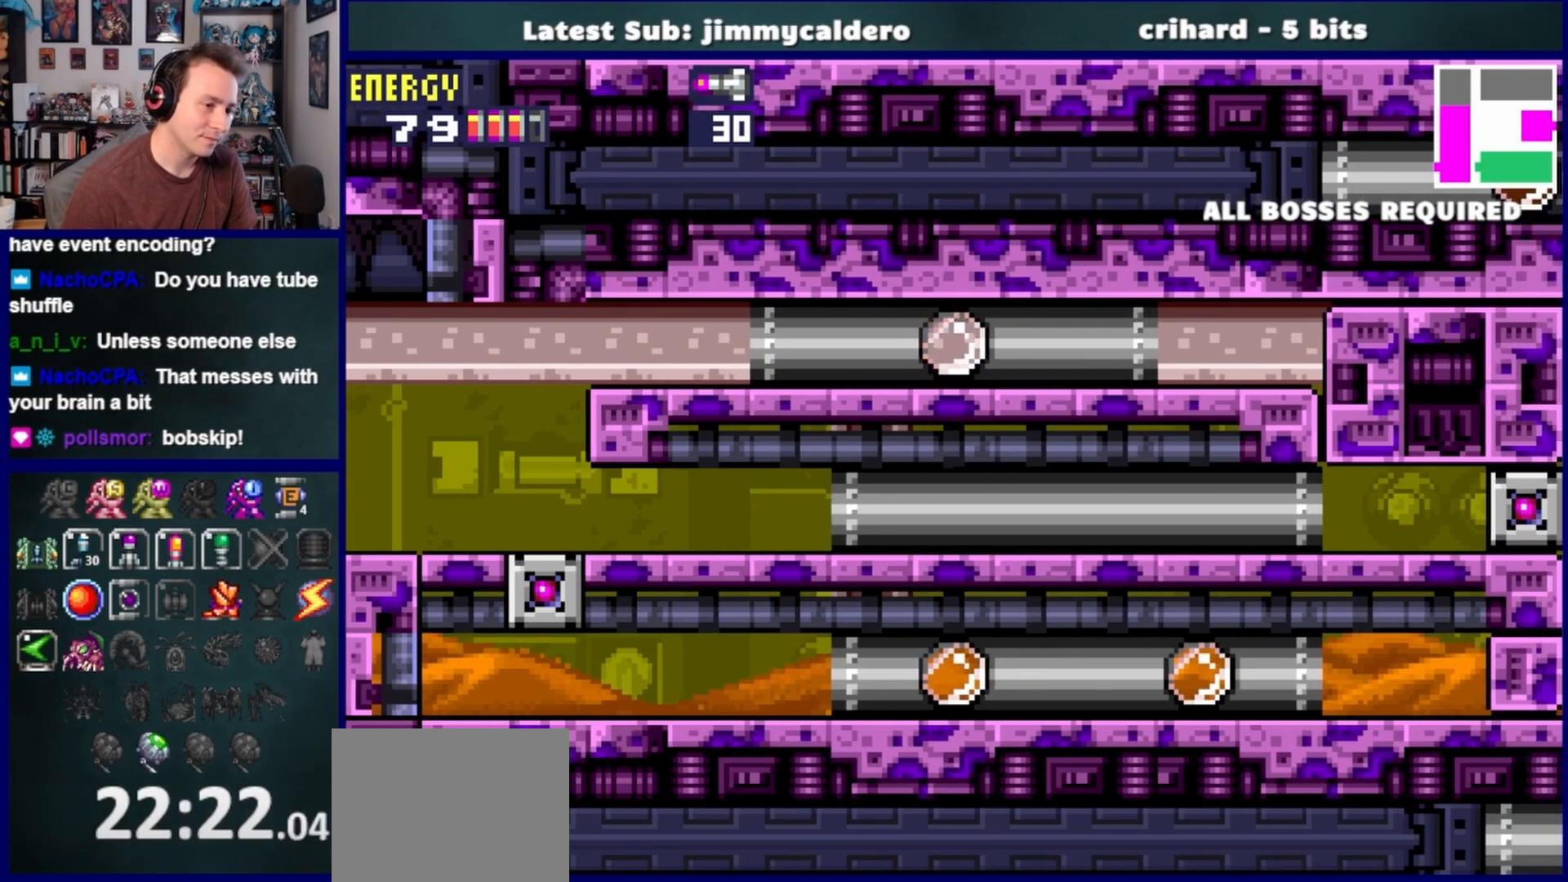
{"buttons": [], "left_stick": "center", "right_stick": "center", "events": [[150, "SQUARE", "down"], [250, "SQUARE", "up"], [467, "DPAD_RIGHT", "up"]]}
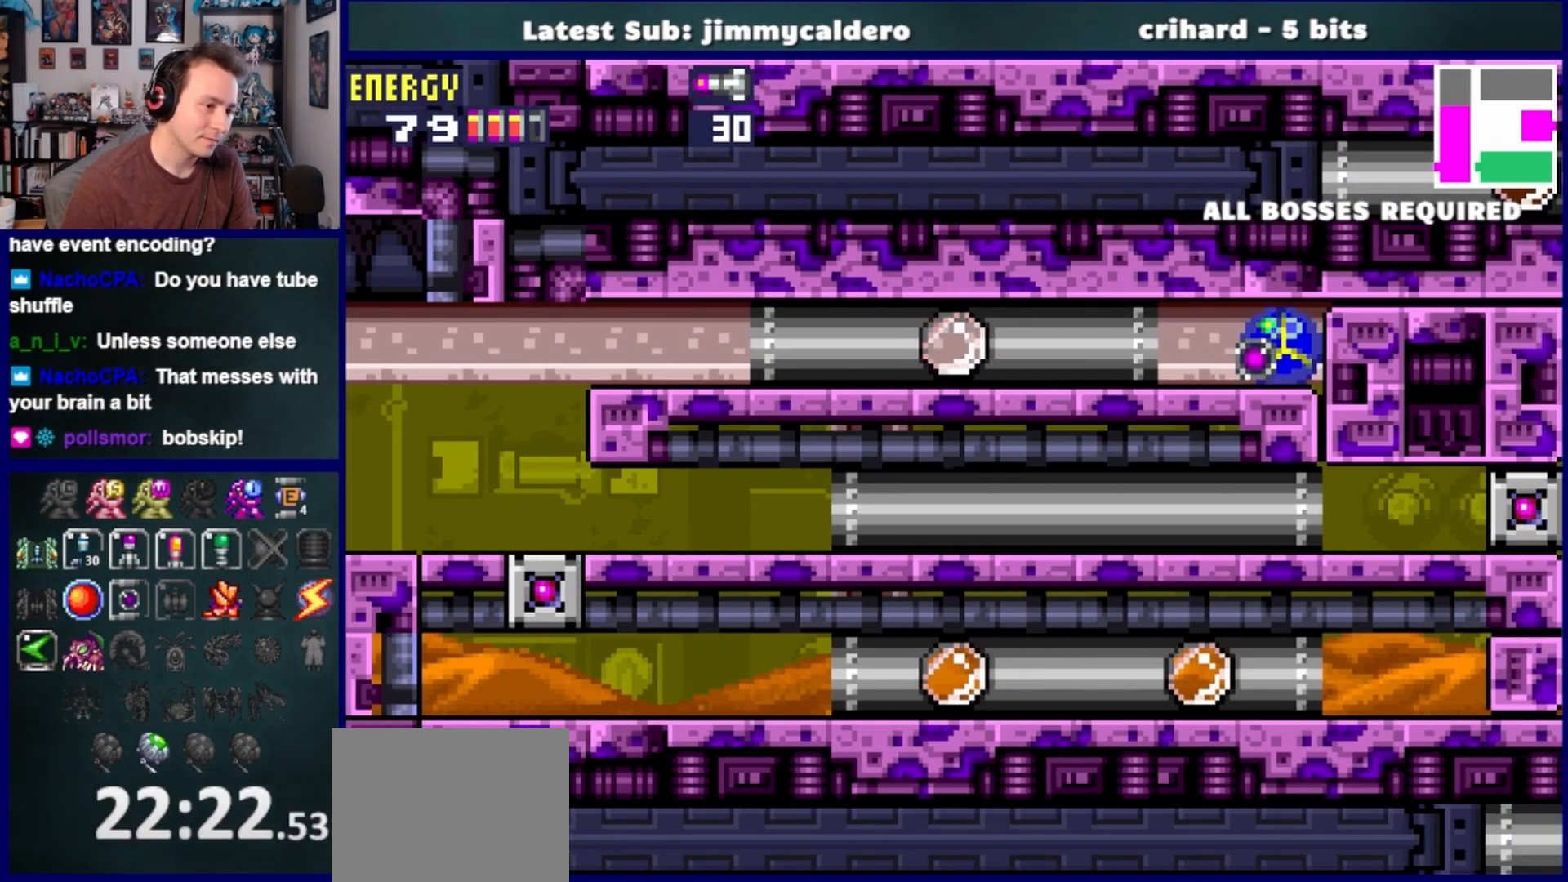
{"buttons": [], "left_stick": "center", "right_stick": "center", "events": []}
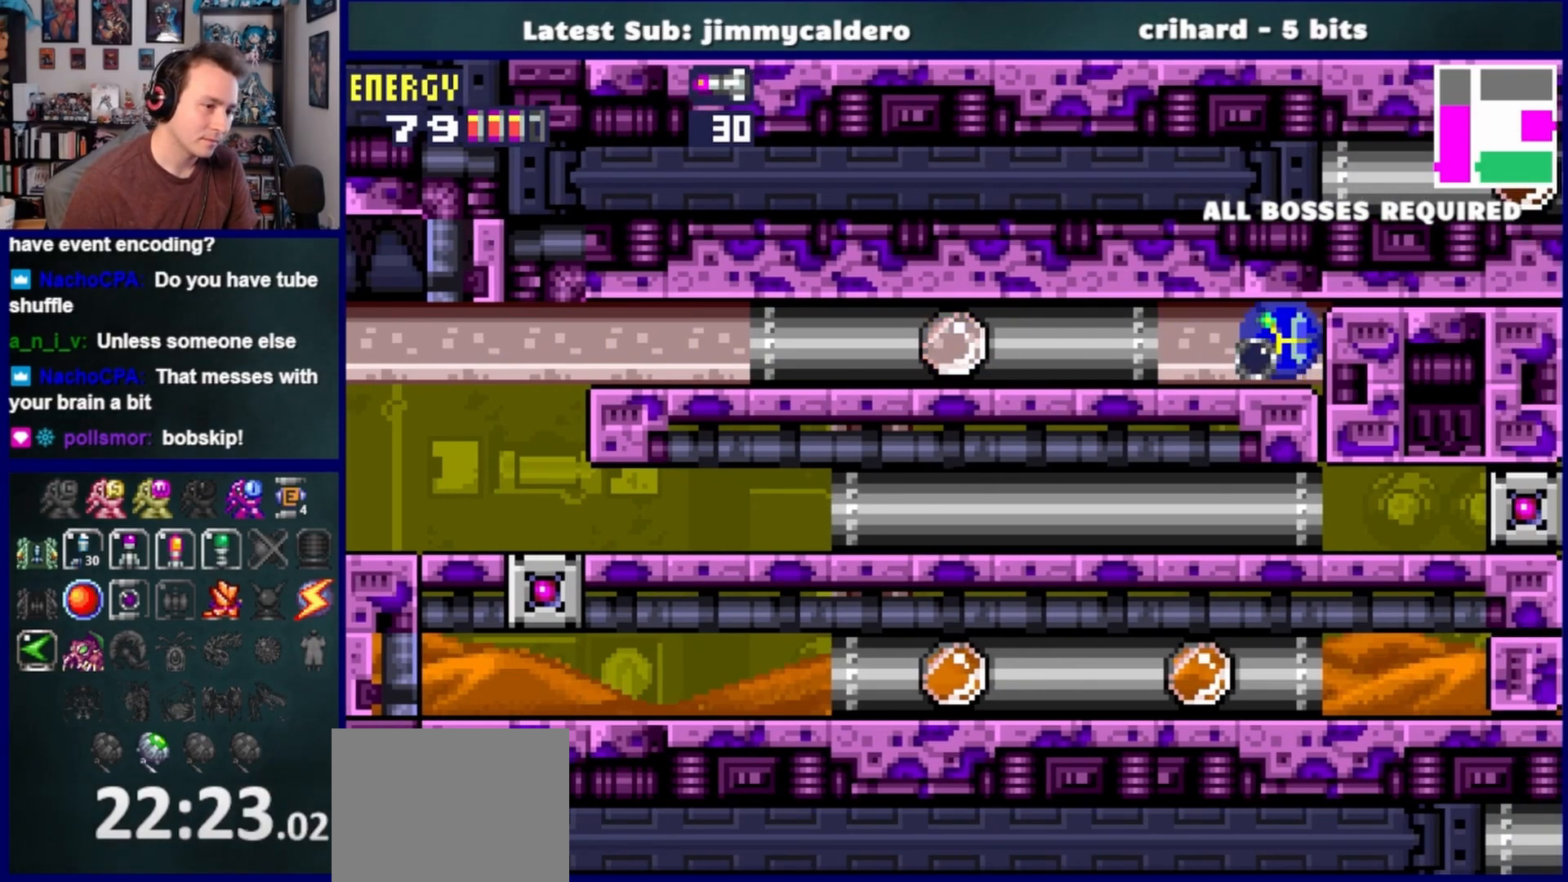
{"buttons": ["DPAD_UP"], "left_stick": "center", "right_stick": "center", "events": [[300, "DPAD_UP", "down"], [417, "DPAD_UP", "up"], [500, "DPAD_UP", "down"]]}
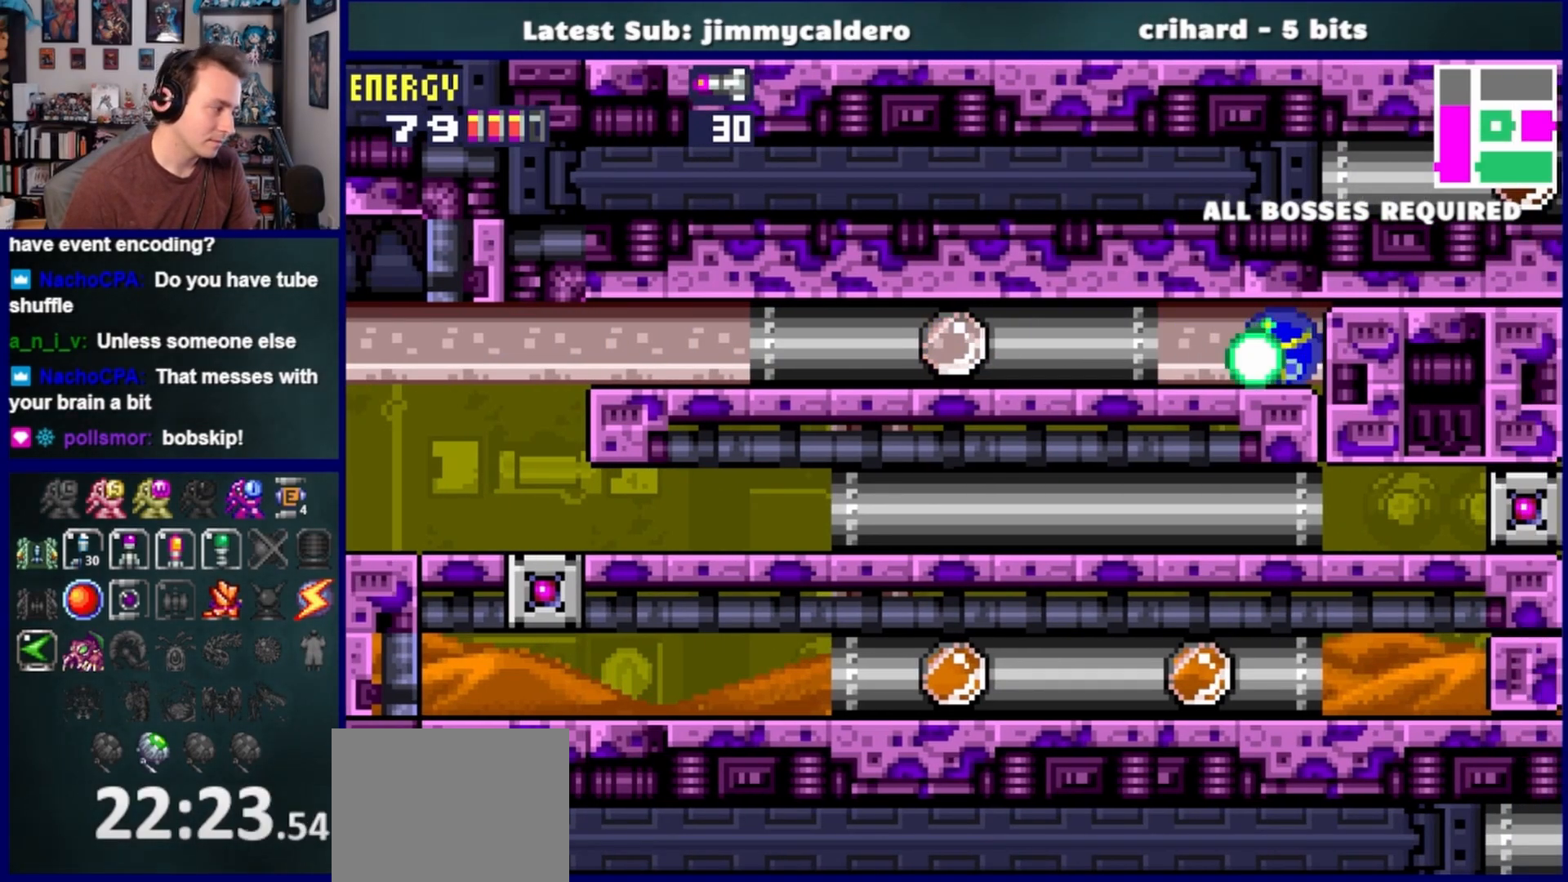
{"buttons": [], "left_stick": "center", "right_stick": "center", "events": [[117, "DPAD_UP", "up"], [217, "DPAD_UP", "down"], [300, "DPAD_UP", "up"], [367, "DPAD_UP", "down"], [500, "DPAD_UP", "up"]]}
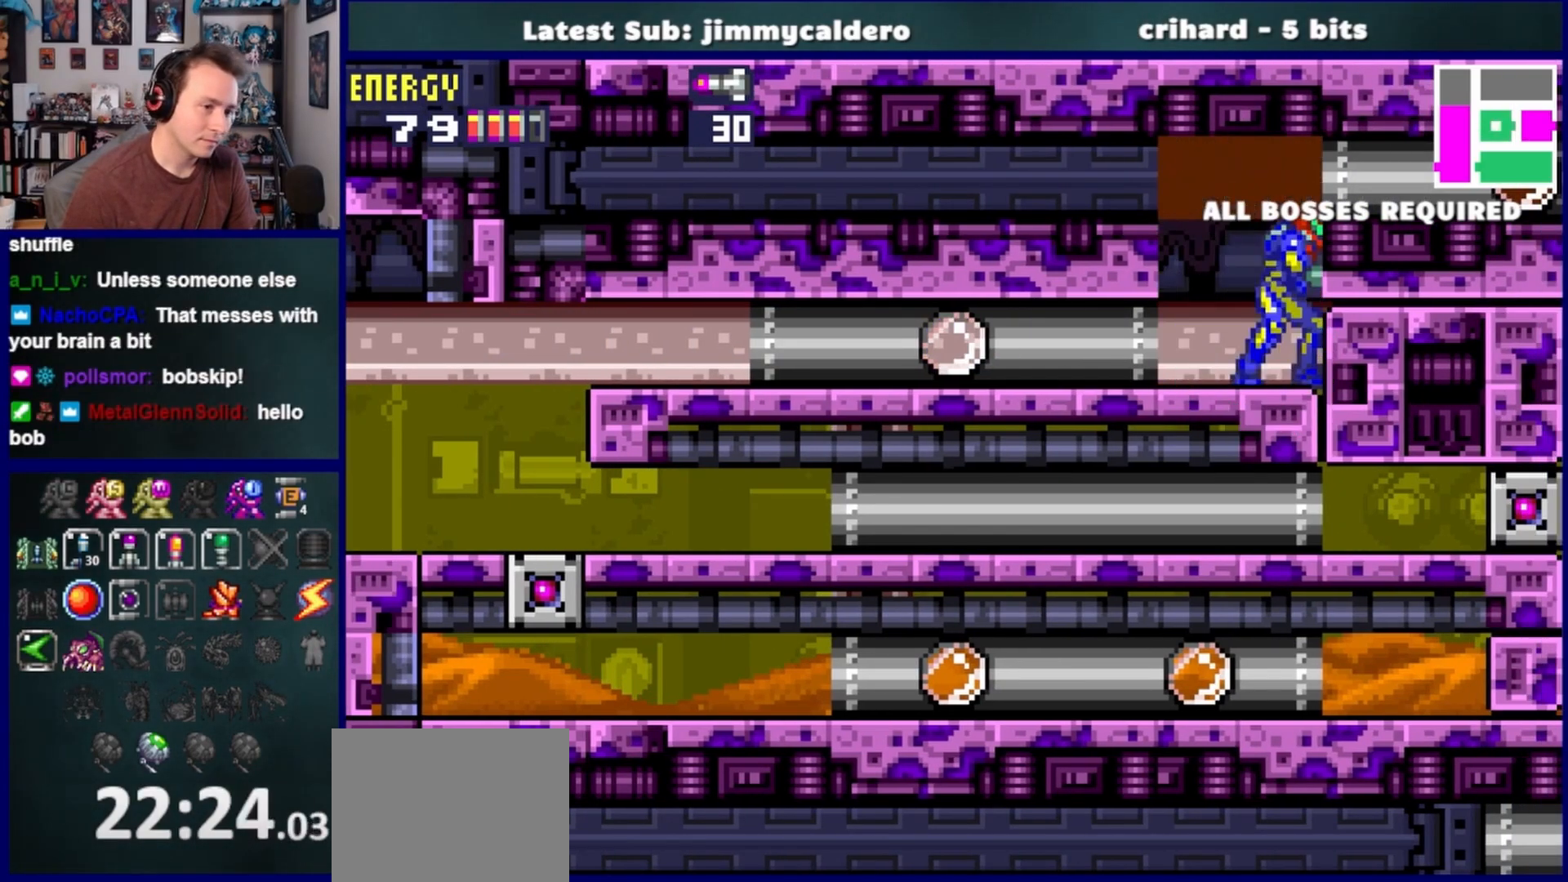
{"buttons": [], "left_stick": "center", "right_stick": "center", "events": [[17, "CROSS", "down"], [83, "SQUARE", "down"], [150, "CROSS", "up"], [183, "SQUARE", "up"], [333, "DPAD_DOWN", "down"], [483, "DPAD_DOWN", "up"]]}
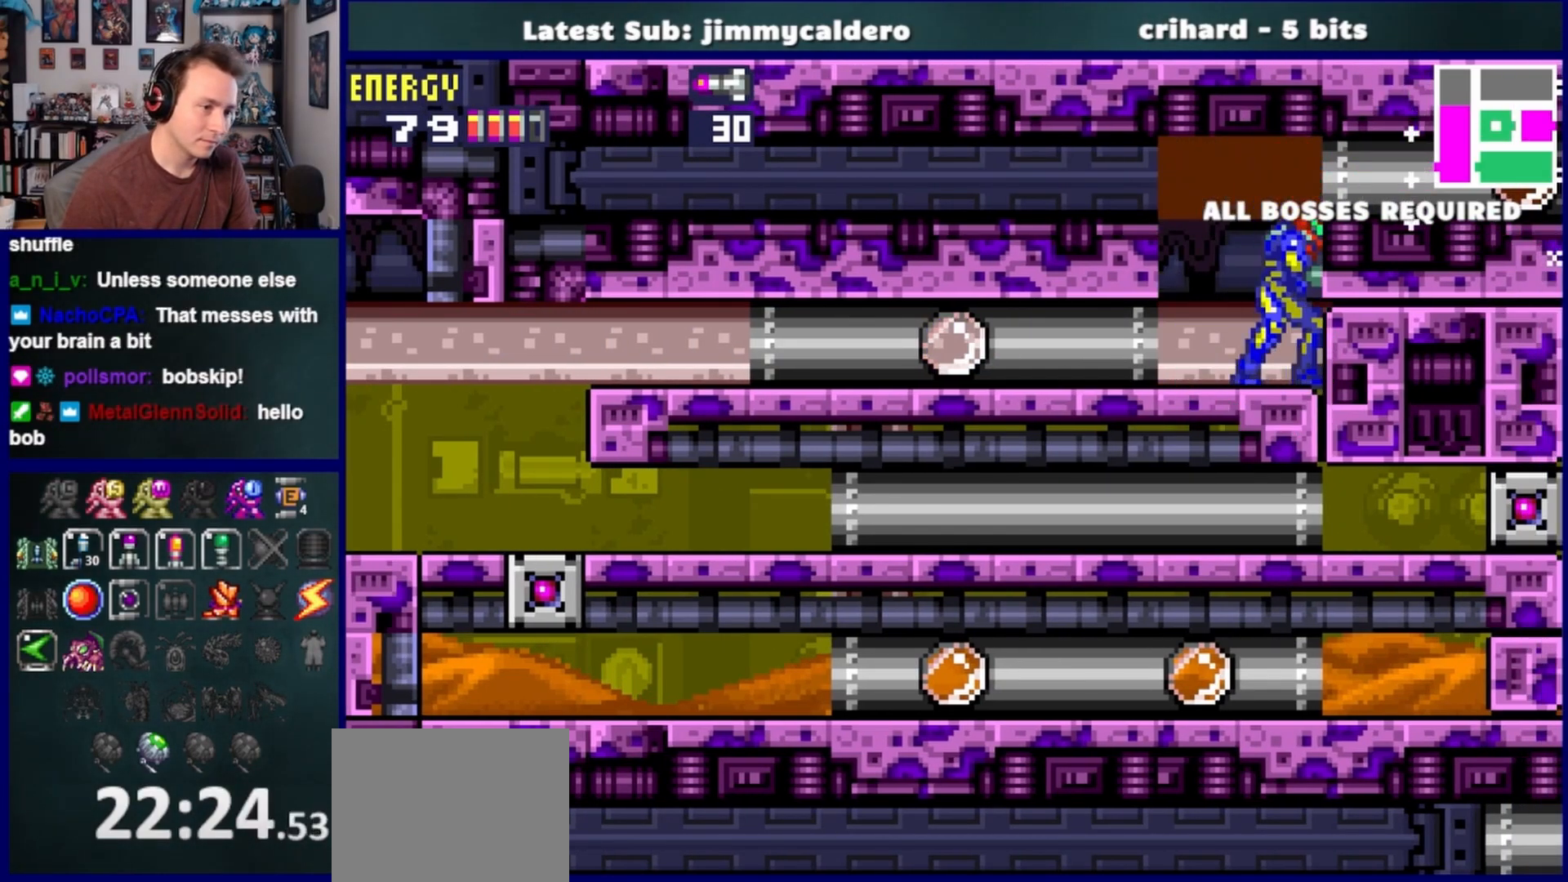
{"buttons": [], "left_stick": "center", "right_stick": "center", "events": [[33, "DPAD_DOWN", "down"], [167, "DPAD_DOWN", "up"], [350, "DPAD_DOWN", "down"], [483, "DPAD_DOWN", "up"]]}
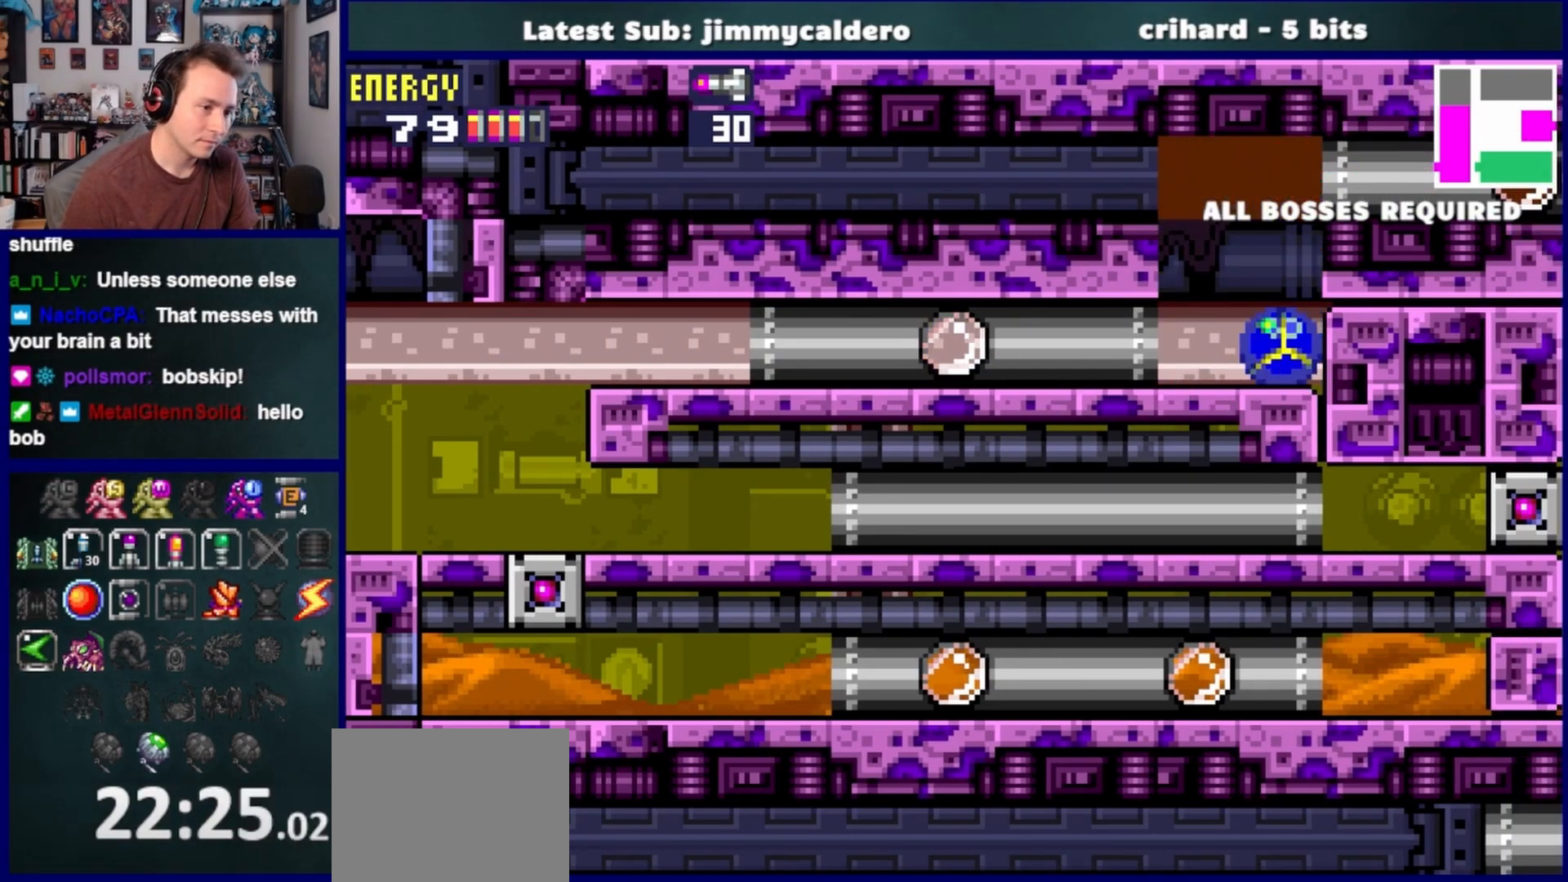
{"buttons": ["DPAD_RIGHT"], "left_stick": "center", "right_stick": "center", "events": [[50, "DPAD_RIGHT", "down"], [117, "CROSS", "down"], [283, "CROSS", "up"]]}
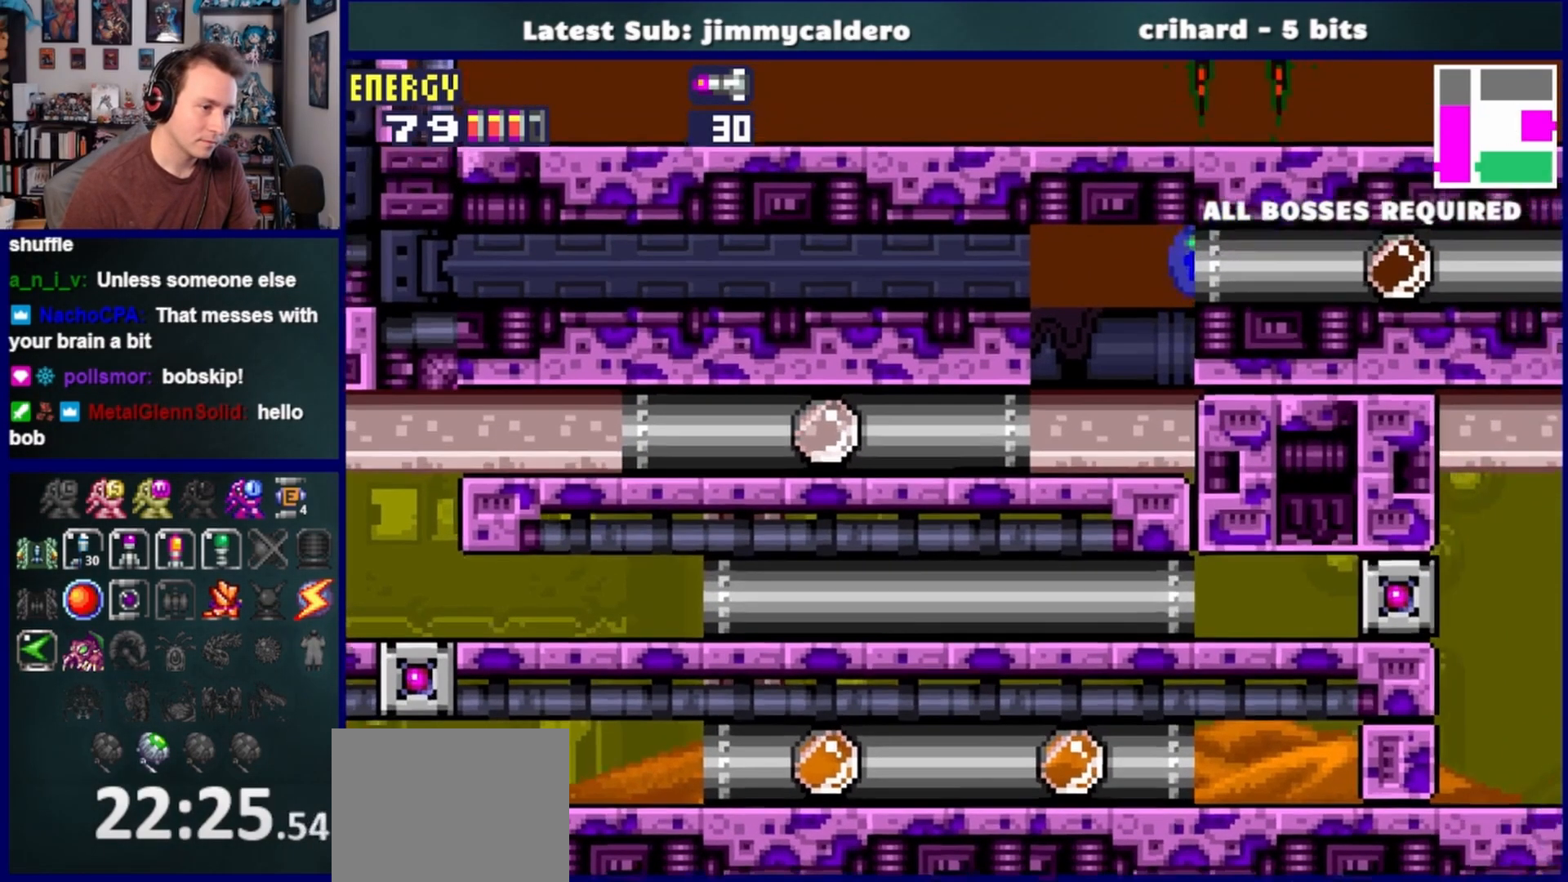
{"buttons": ["DPAD_RIGHT"], "left_stick": "right", "right_stick": "center", "events": [[467, "left_stick", "right"]]}
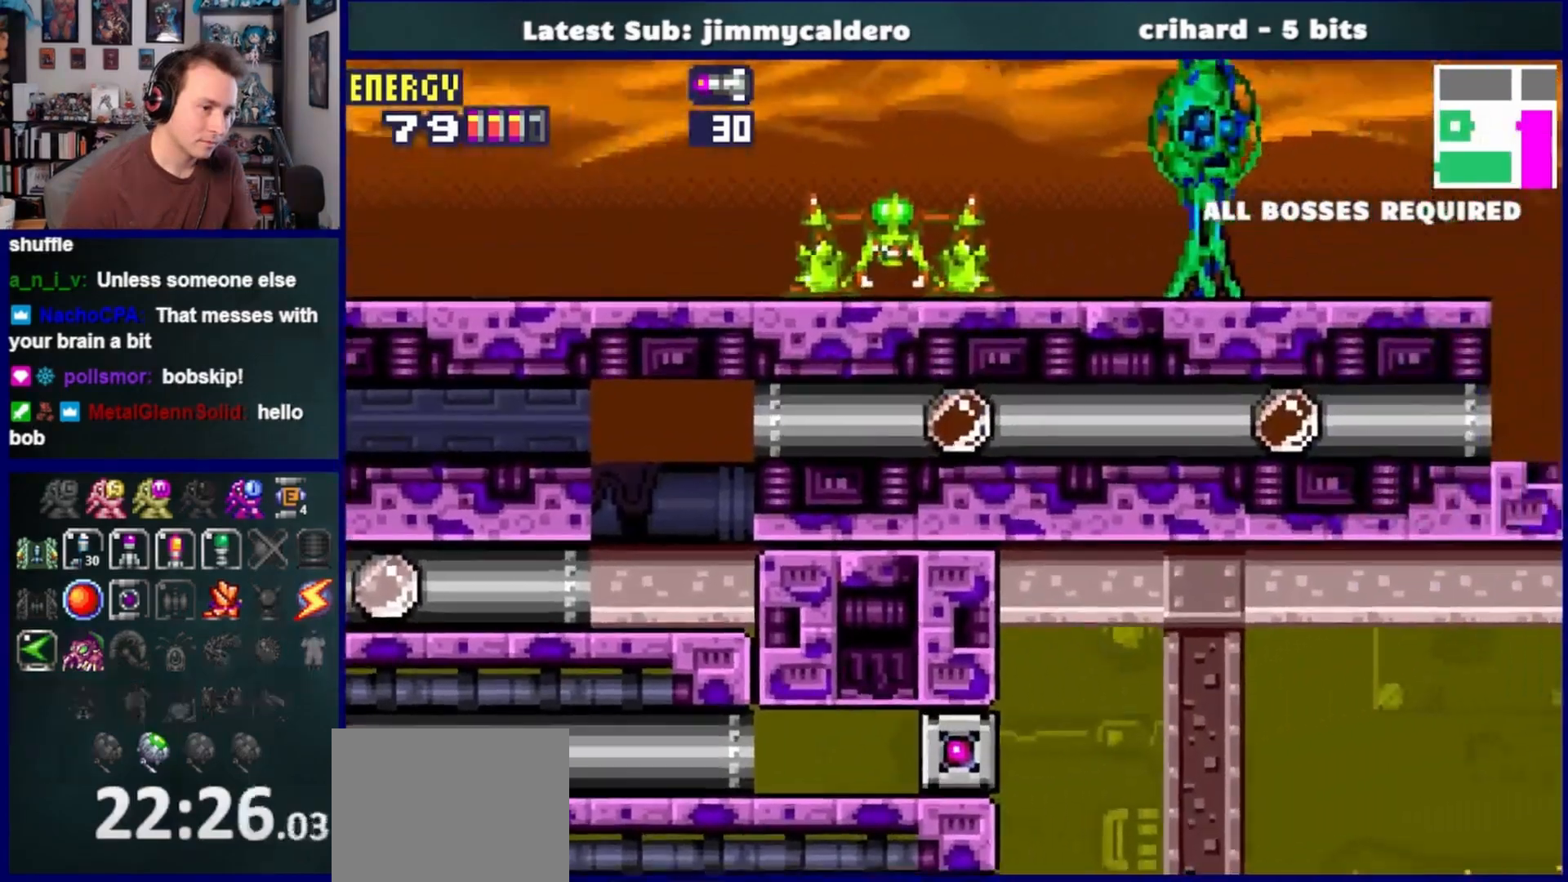
{"buttons": ["DPAD_UP"], "left_stick": "right", "right_stick": "center", "events": [[17, "left_stick", "center"], [200, "left_stick", "right"], [200, "right_stick", "right"], [250, "right_stick", "center"], [317, "DPAD_UP", "down"], [367, "DPAD_RIGHT", "up"]]}
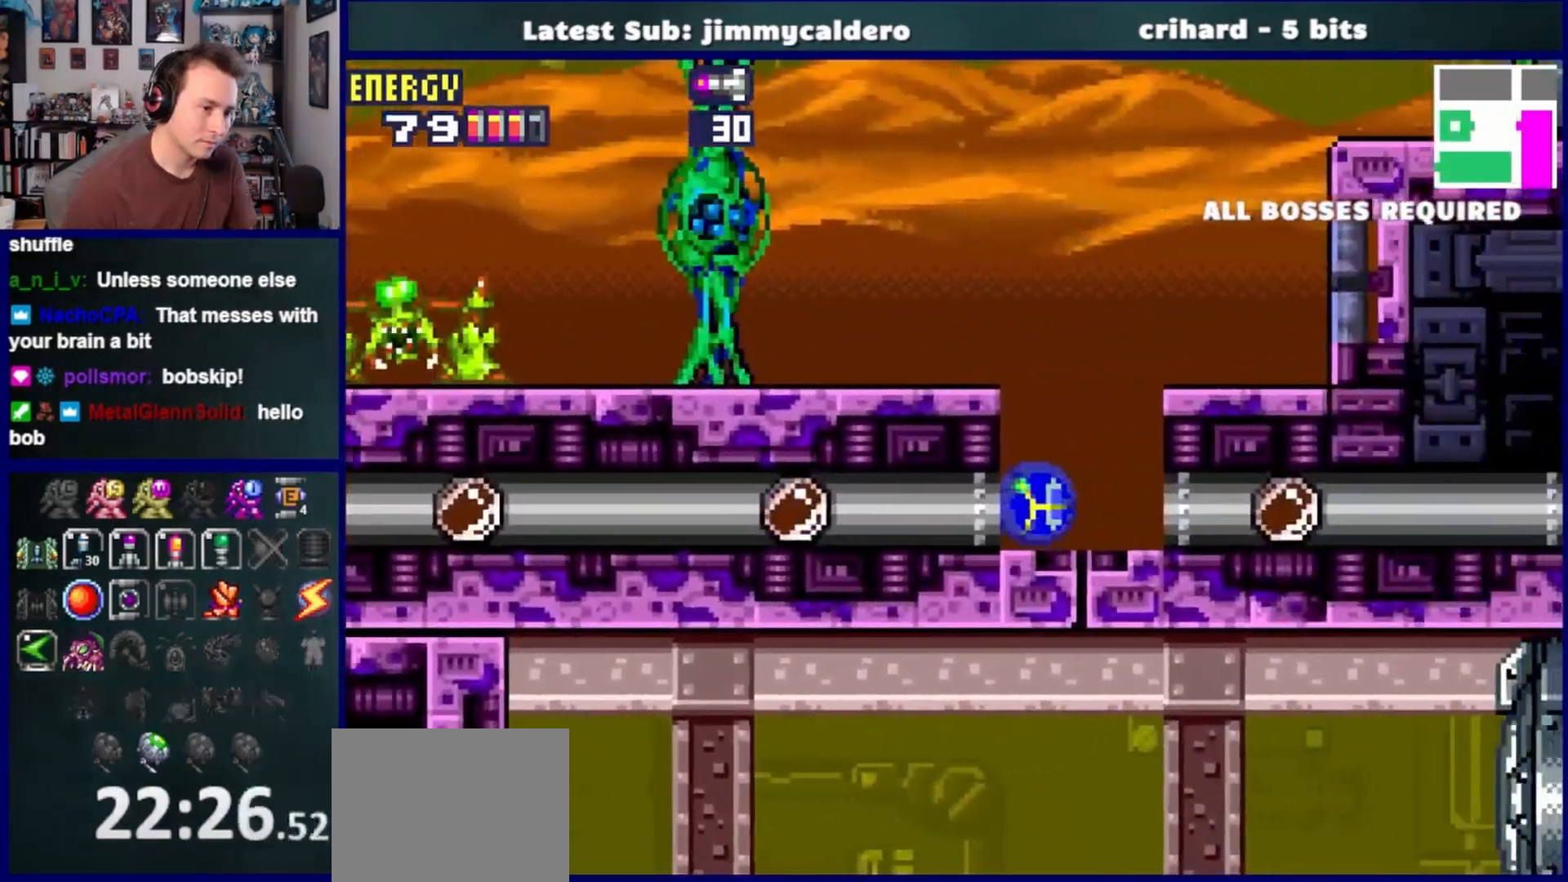
{"buttons": ["DPAD_RIGHT"], "left_stick": "right", "right_stick": "center", "events": [[33, "DPAD_RIGHT", "down"], [67, "DPAD_UP", "up"], [133, "DPAD_UP", "down"], [150, "CROSS", "down"], [200, "DPAD_RIGHT", "up"], [317, "DPAD_RIGHT", "down"], [333, "DPAD_UP", "up"], [450, "CROSS", "up"]]}
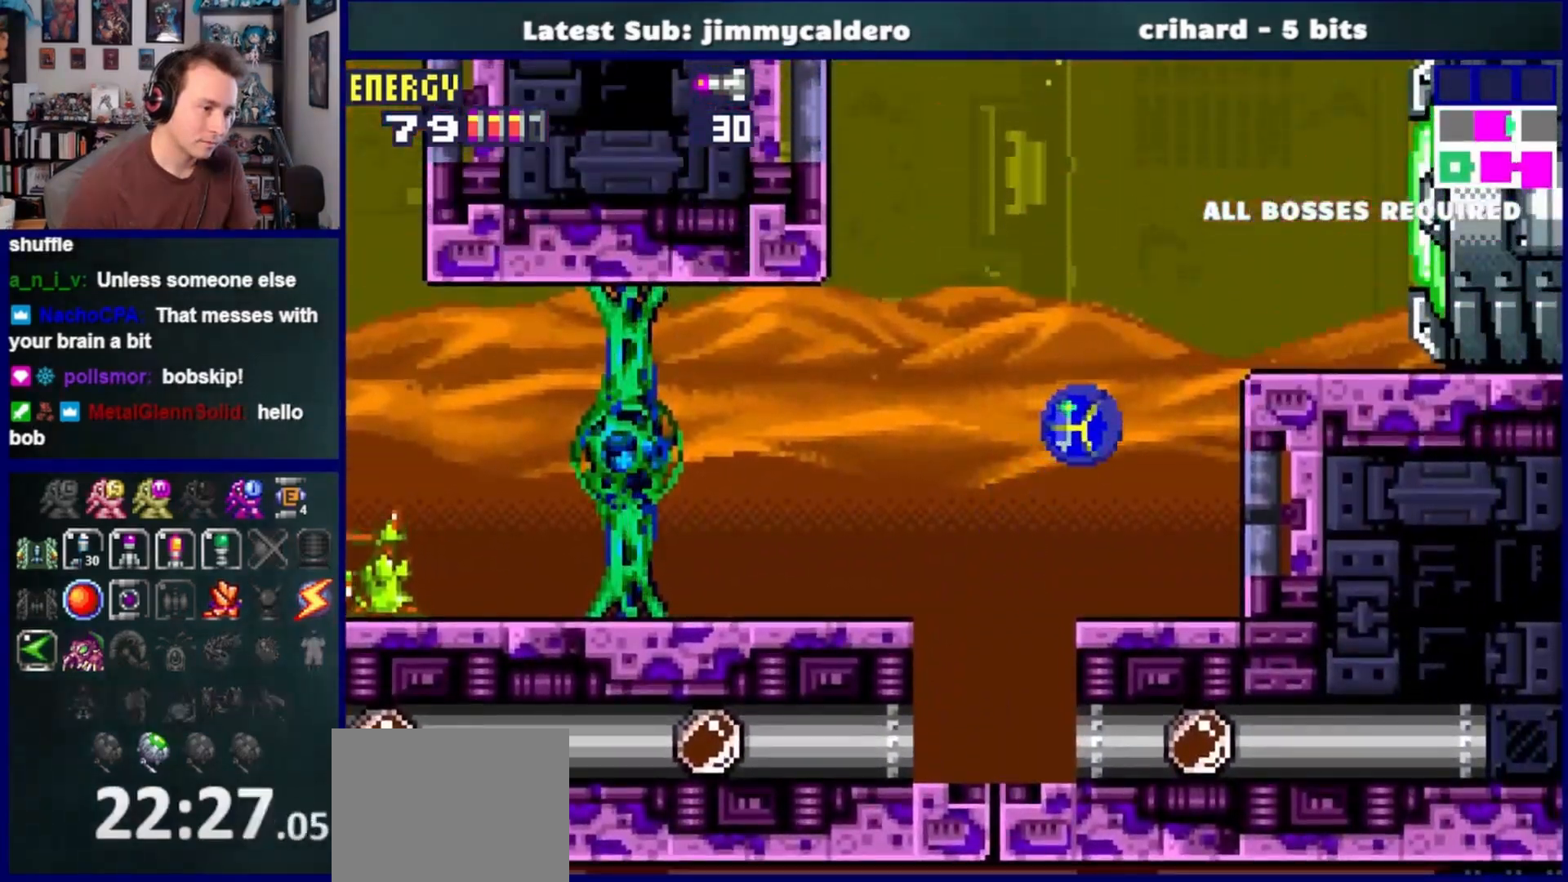
{"buttons": ["R1"], "left_stick": "center", "right_stick": "center", "events": [[33, "left_stick", "center"], [50, "DPAD_RIGHT", "up"], [133, "DPAD_UP", "down"], [233, "DPAD_LEFT", "down"], [250, "DPAD_UP", "up"], [300, "SQUARE", "down"], [383, "R1", "down"], [400, "DPAD_LEFT", "up"], [433, "SQUARE", "up"]]}
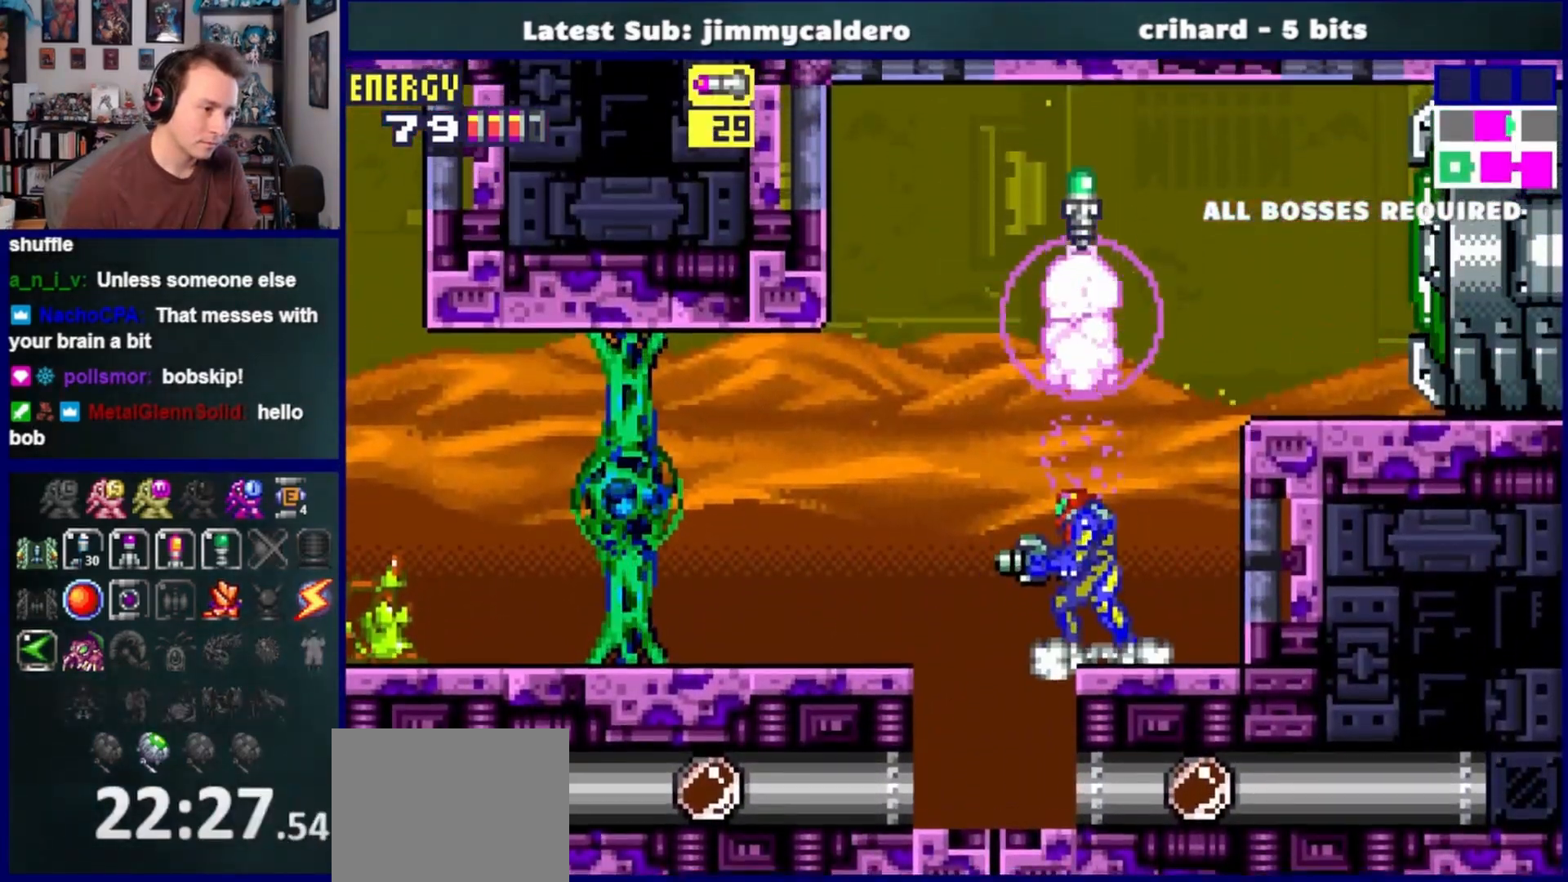
{"buttons": ["CROSS", "DPAD_RIGHT"], "left_stick": "center", "right_stick": "center", "events": [[133, "SQUARE", "down"], [267, "SQUARE", "up"], [383, "R1", "up"], [433, "DPAD_RIGHT", "down"], [500, "CROSS", "down"]]}
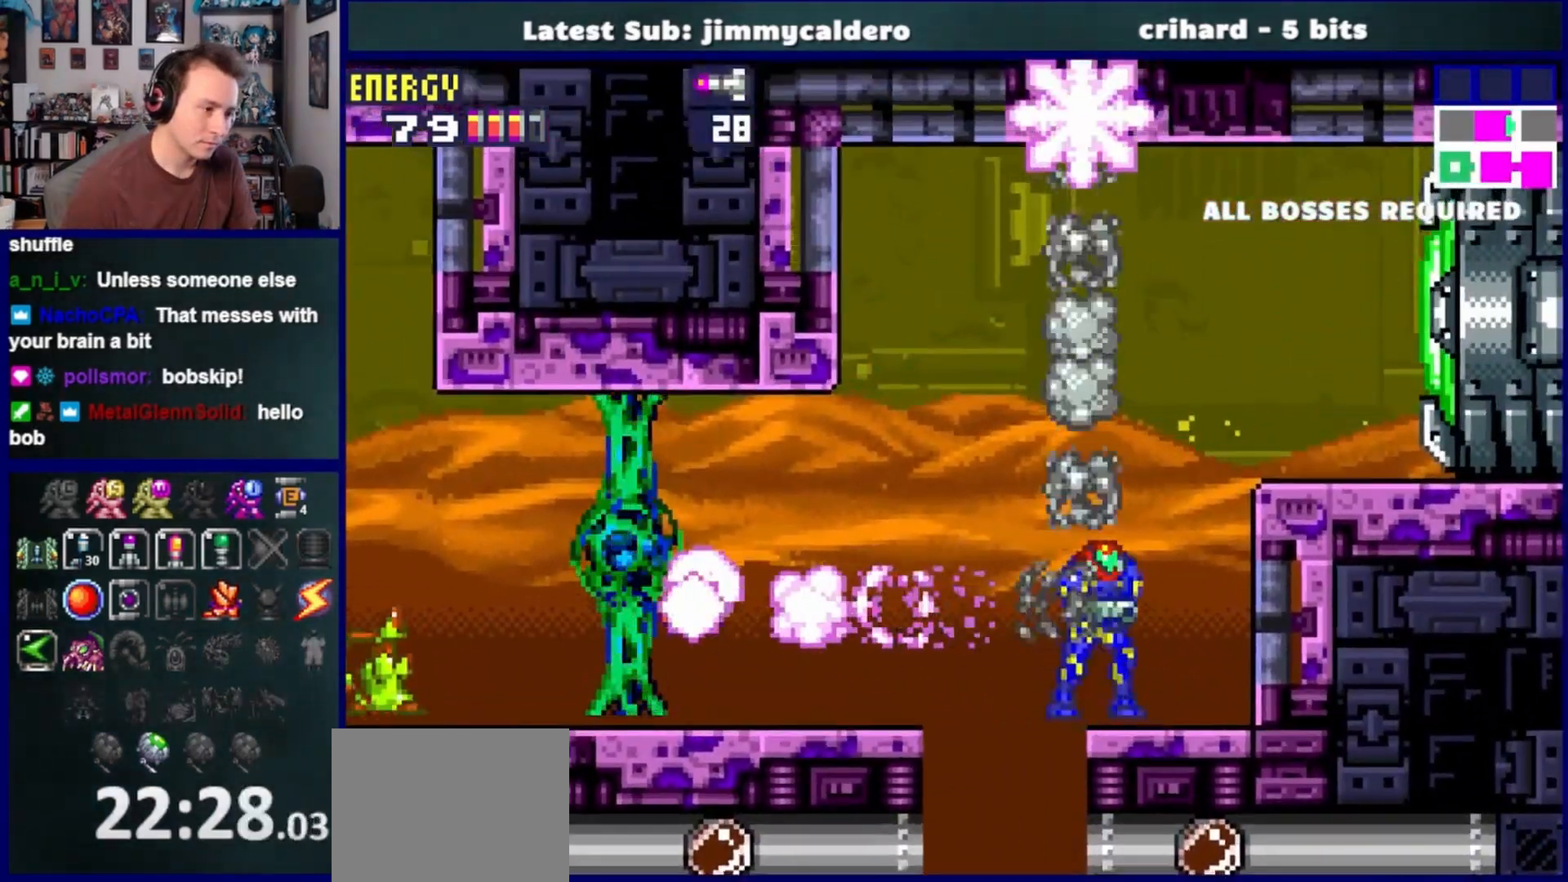
{"buttons": ["DPAD_LEFT"], "left_stick": "center", "right_stick": "center", "events": [[233, "CROSS", "up"], [267, "DPAD_RIGHT", "up"], [350, "DPAD_LEFT", "down"]]}
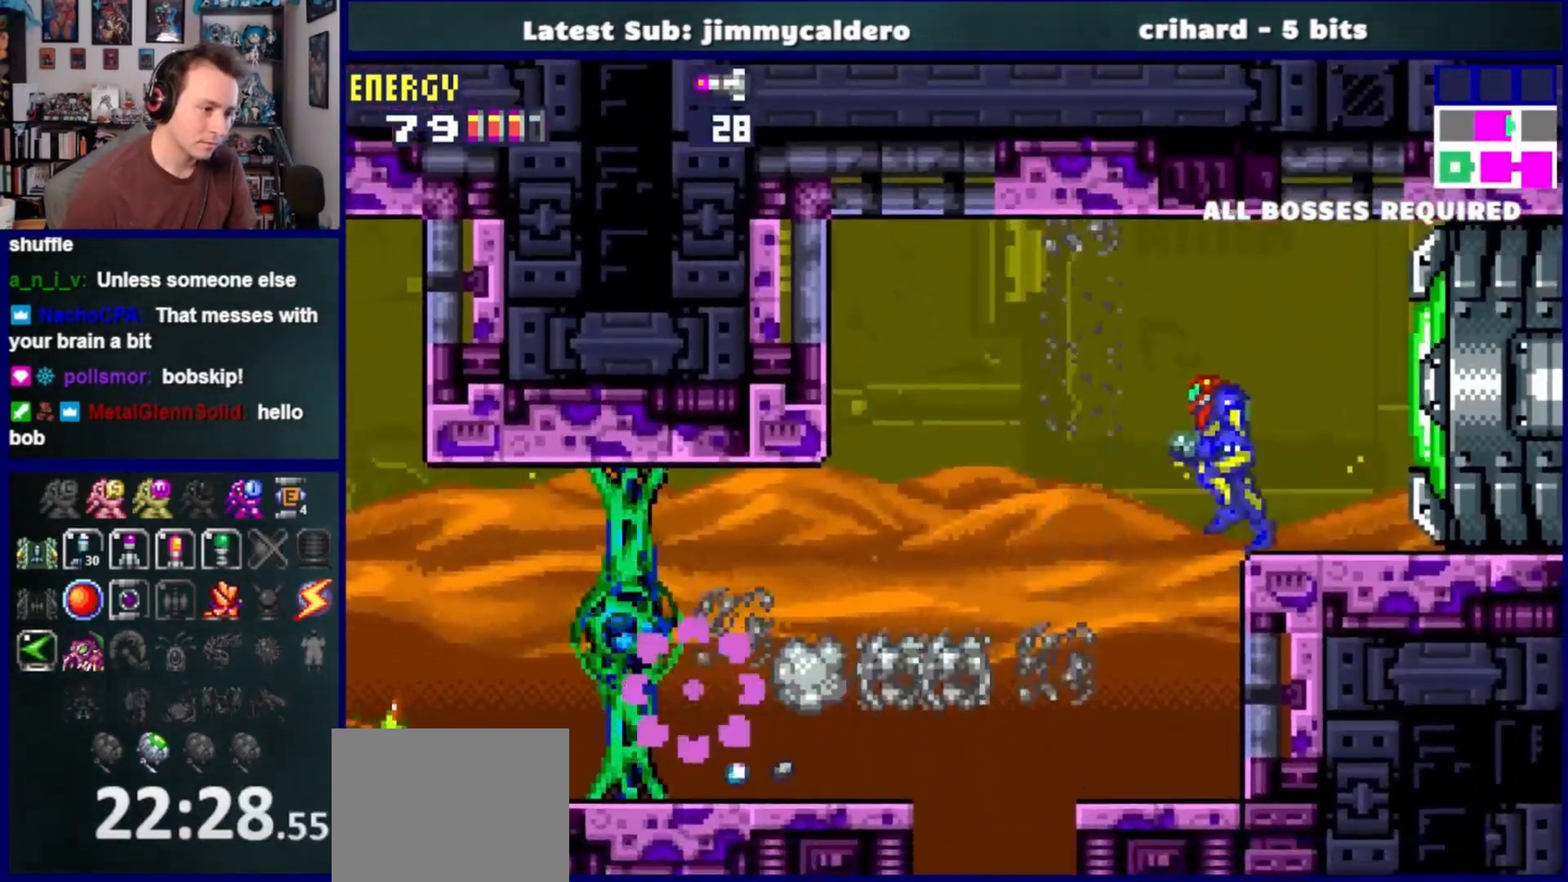
{"buttons": ["R1"], "left_stick": "center", "right_stick": "center", "events": [[283, "DPAD_LEFT", "up"], [350, "R1", "down"], [383, "SQUARE", "down"], [500, "SQUARE", "up"]]}
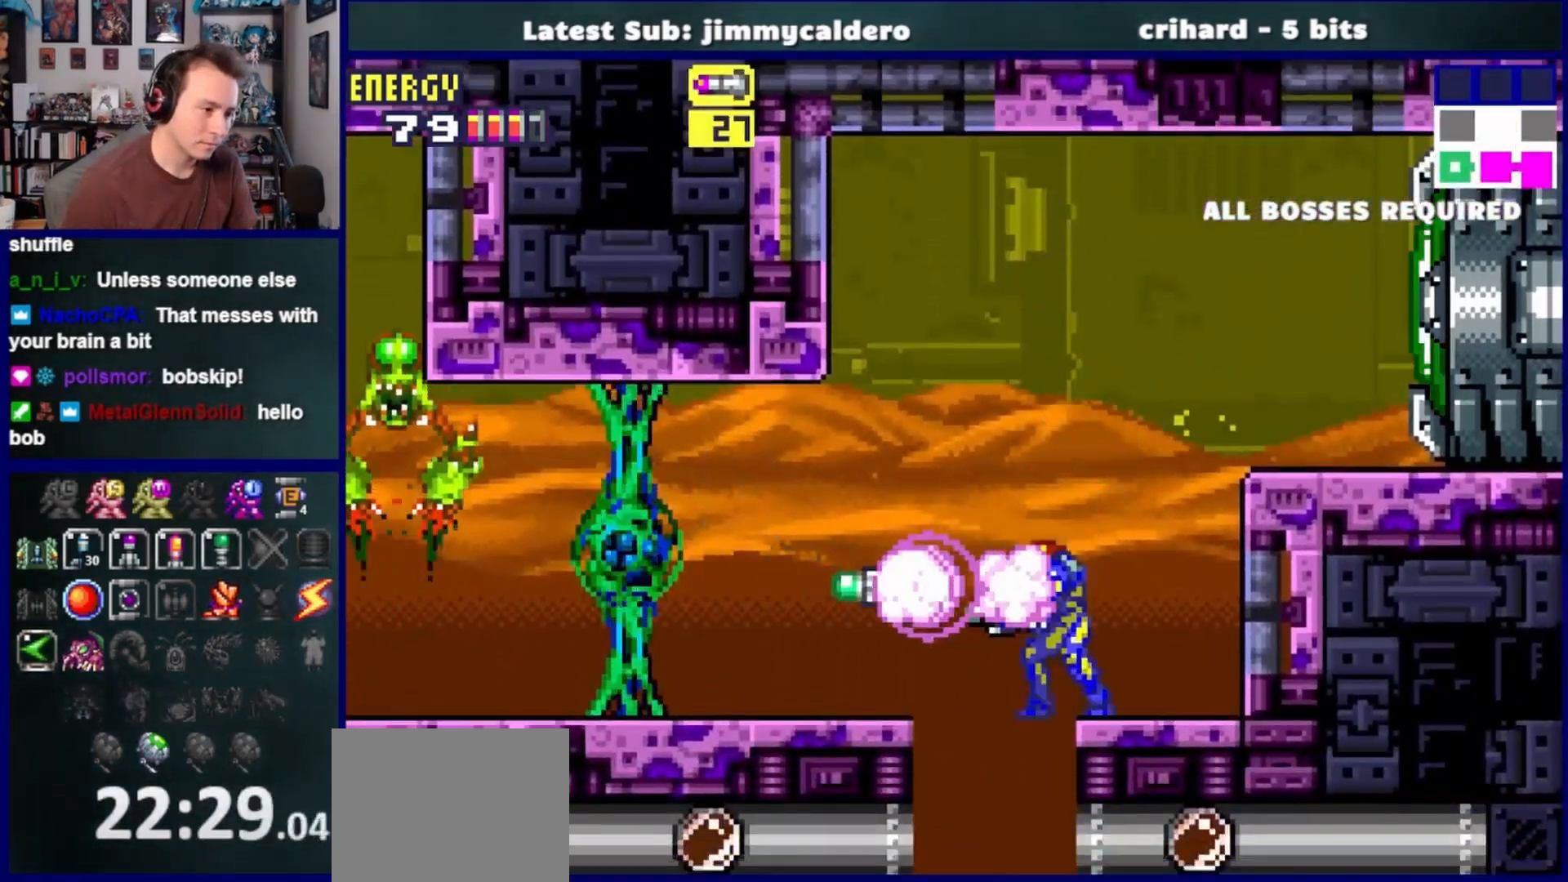
{"buttons": ["CROSS", "DPAD_RIGHT"], "left_stick": "center", "right_stick": "center", "events": [[50, "R1", "up"], [350, "DPAD_RIGHT", "down"], [467, "CROSS", "down"]]}
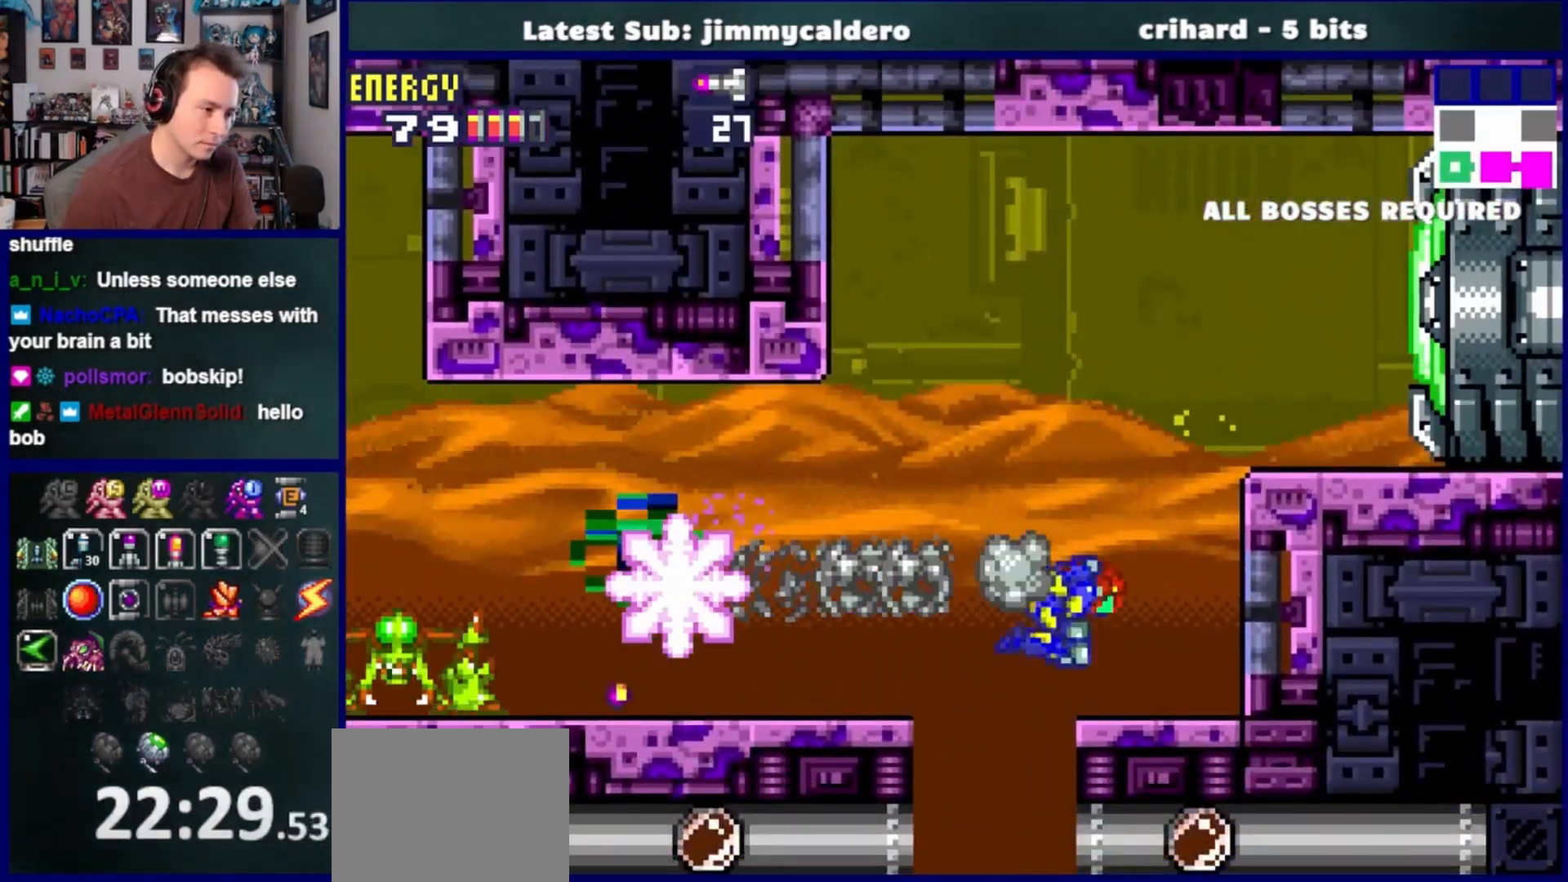
{"buttons": ["DPAD_RIGHT"], "left_stick": "center", "right_stick": "center", "events": [[200, "CROSS", "up"], [367, "SQUARE", "down"], [483, "SQUARE", "up"]]}
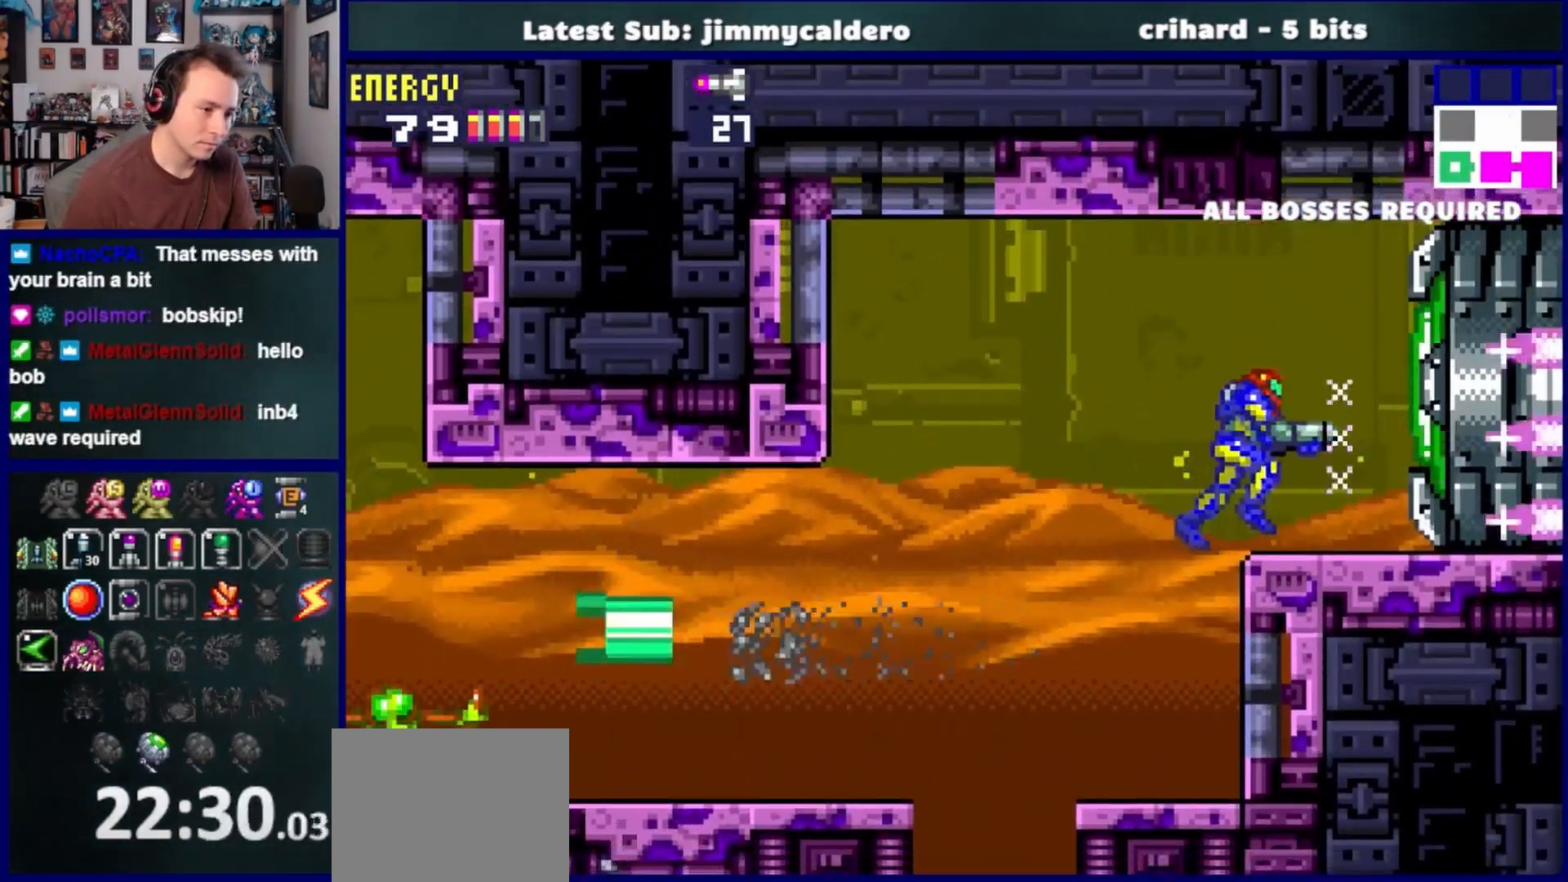
{"buttons": ["DPAD_RIGHT"], "left_stick": "center", "right_stick": "center", "events": []}
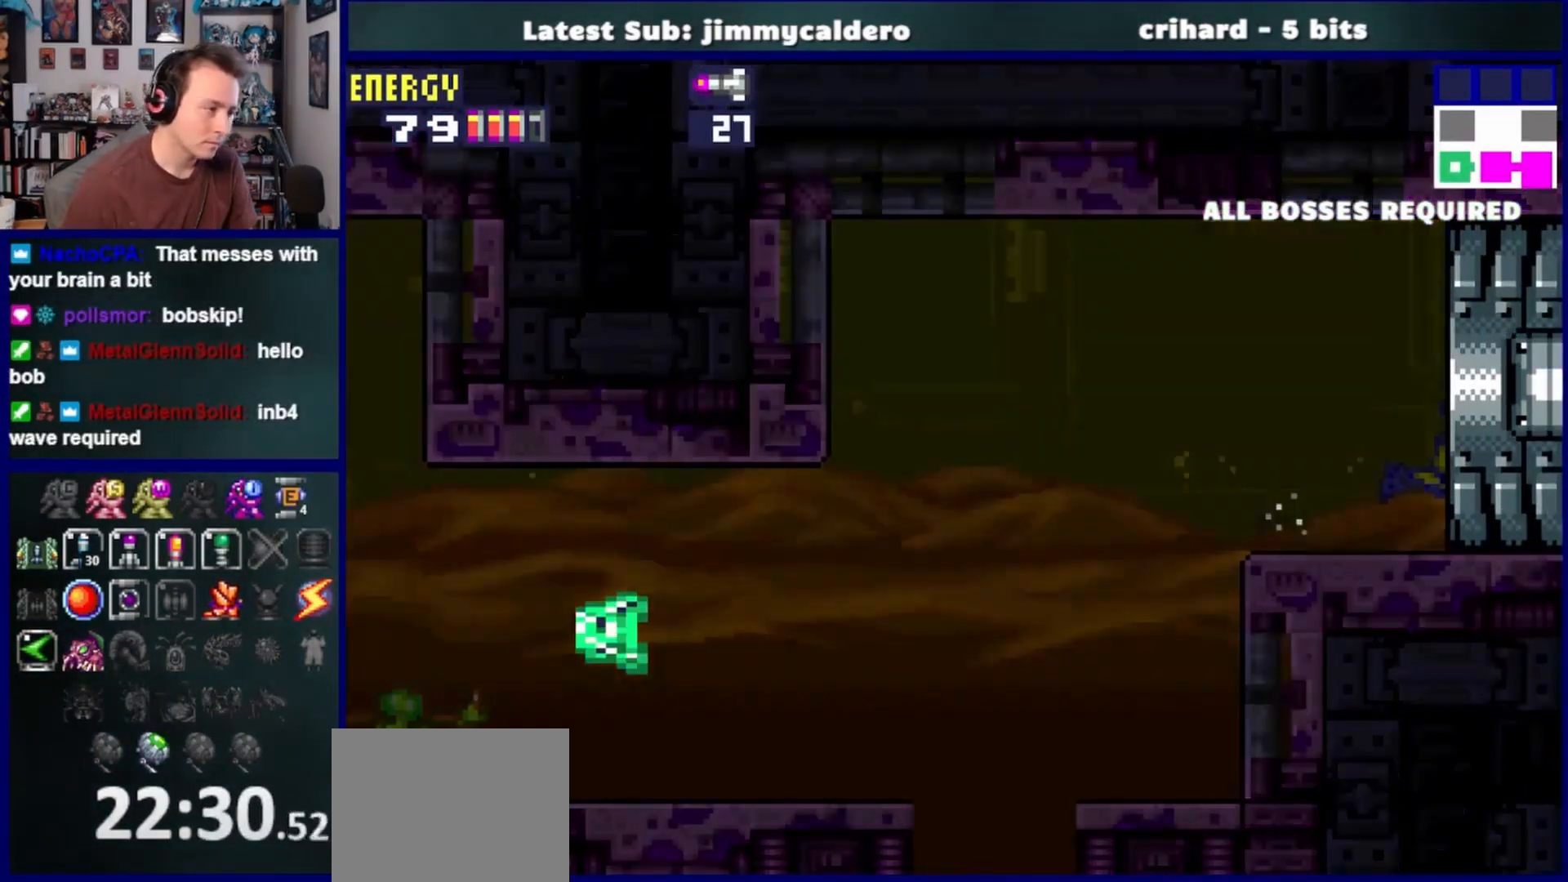
{"buttons": ["DPAD_RIGHT"], "left_stick": "center", "right_stick": "center", "events": []}
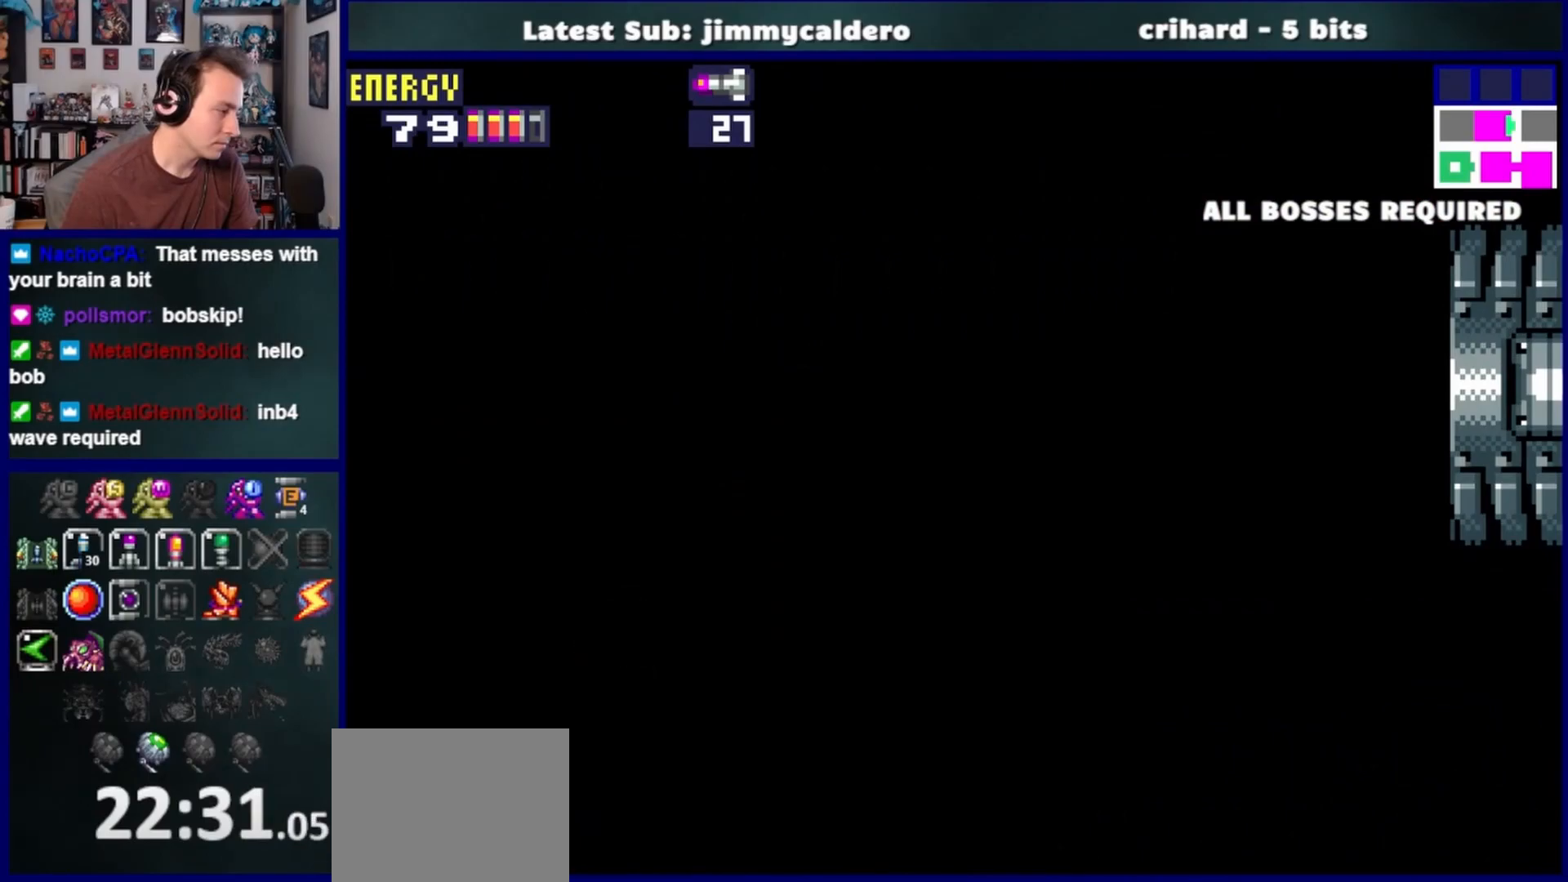
{"buttons": ["DPAD_RIGHT"], "left_stick": "center", "right_stick": "center", "events": [[67, "SQUARE", "down"], [117, "SQUARE", "up"], [233, "SQUARE", "down"], [300, "SQUARE", "up"], [400, "SQUARE", "down"], [467, "SQUARE", "up"]]}
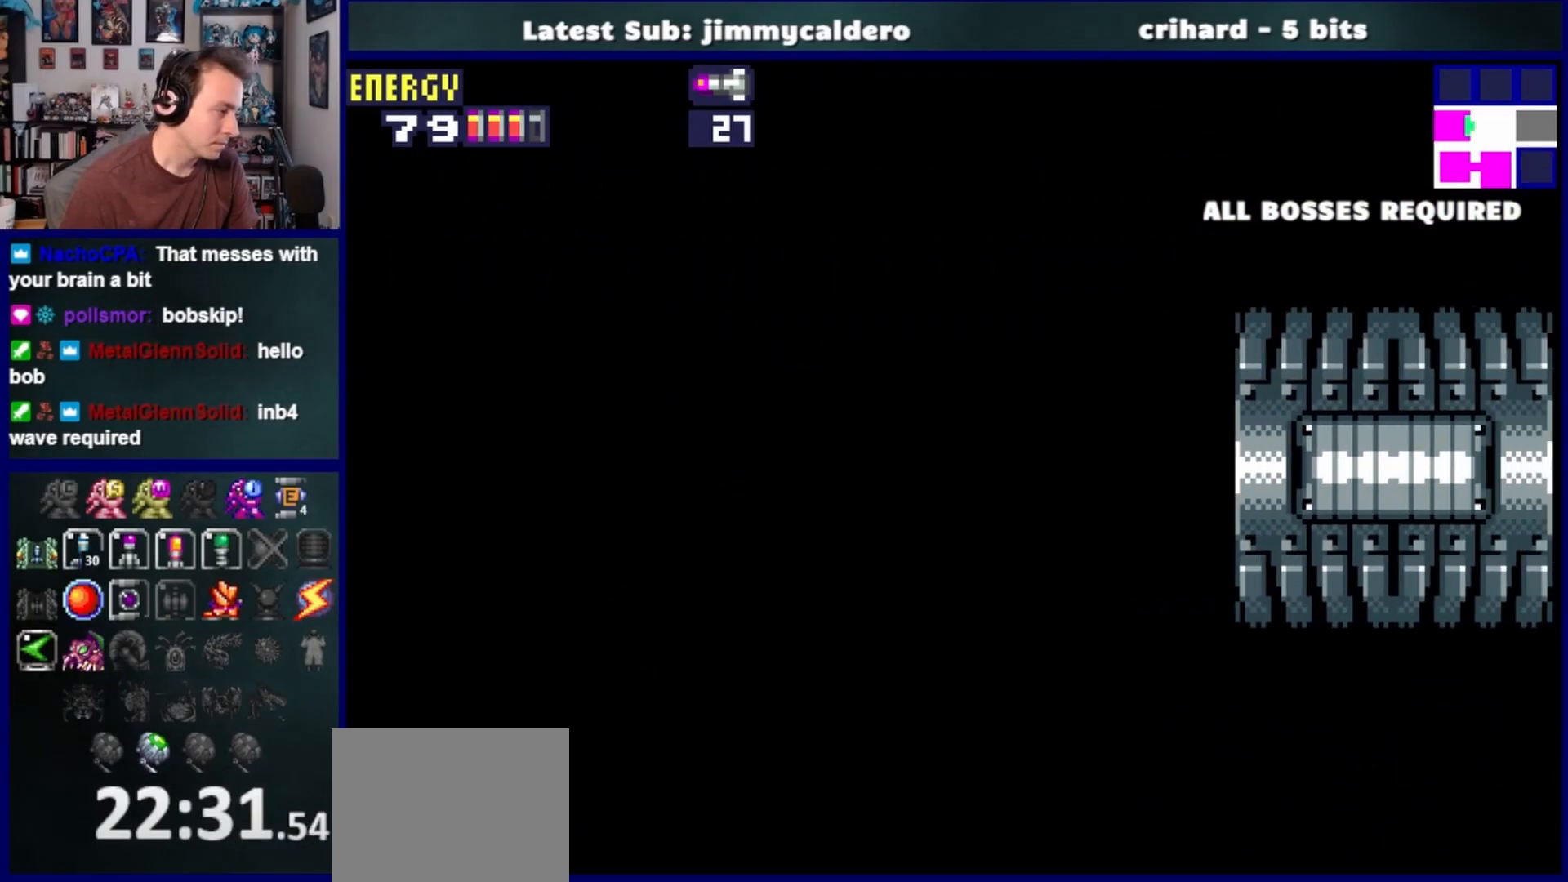
{"buttons": ["DPAD_RIGHT"], "left_stick": "center", "right_stick": "center", "events": [[50, "SQUARE", "down"], [133, "SQUARE", "up"], [250, "SQUARE", "down"], [300, "SQUARE", "up"], [417, "SQUARE", "down"], [467, "SQUARE", "up"]]}
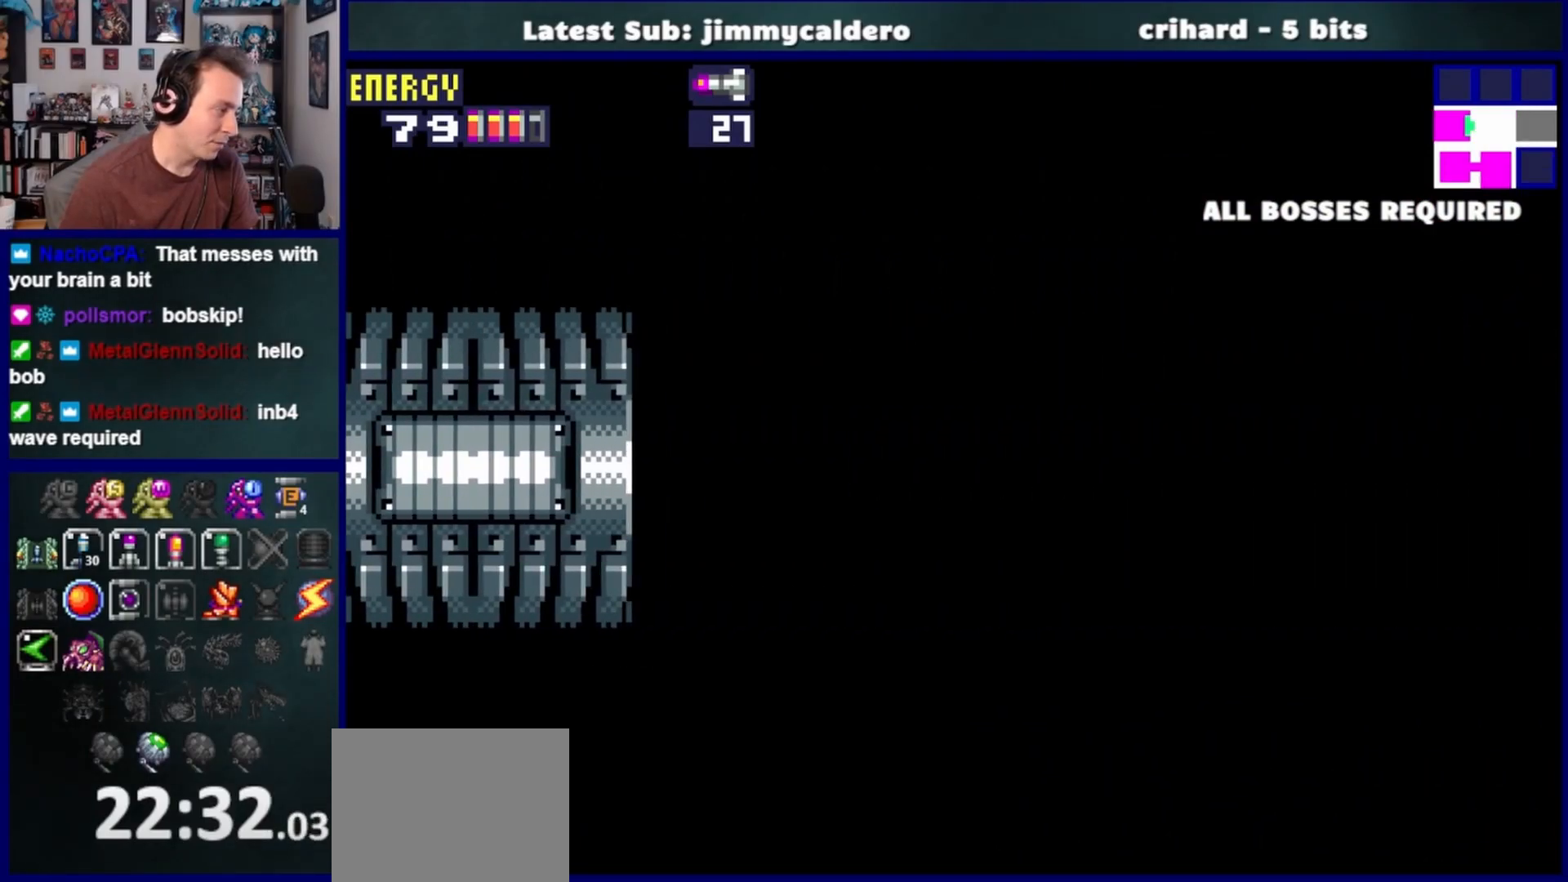
{"buttons": ["DPAD_RIGHT"], "left_stick": "center", "right_stick": "center", "events": [[83, "SQUARE", "down"], [150, "SQUARE", "up"], [267, "SQUARE", "down"], [333, "SQUARE", "up"]]}
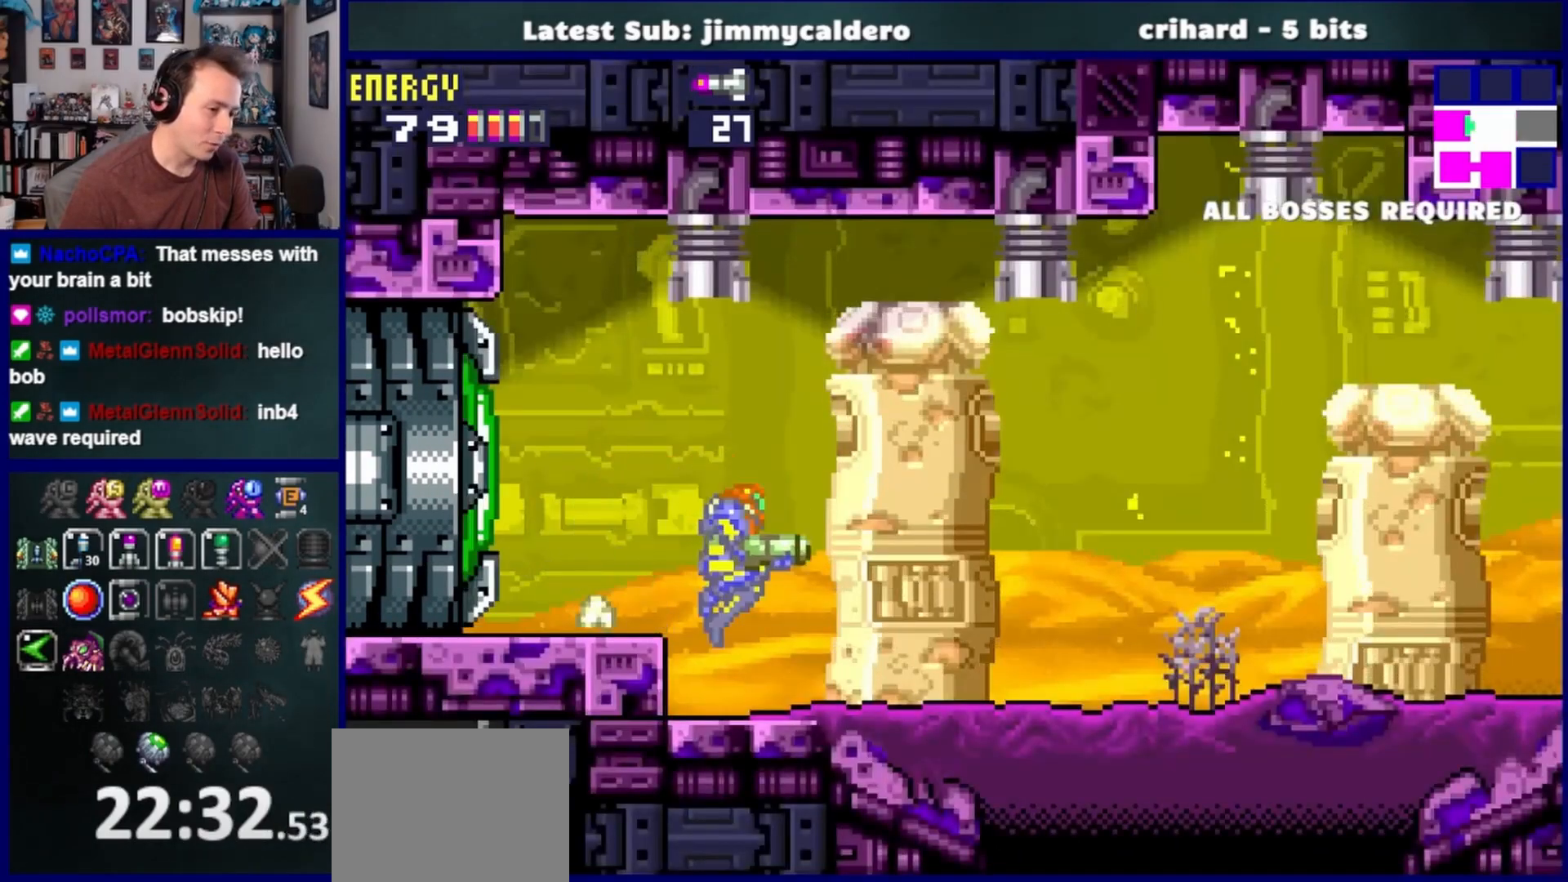
{"buttons": ["SQUARE", "DPAD_RIGHT"], "left_stick": "center", "right_stick": "center", "events": [[150, "SQUARE", "down"], [233, "SQUARE", "up"], [333, "SQUARE", "down"], [400, "SQUARE", "up"], [483, "SQUARE", "down"]]}
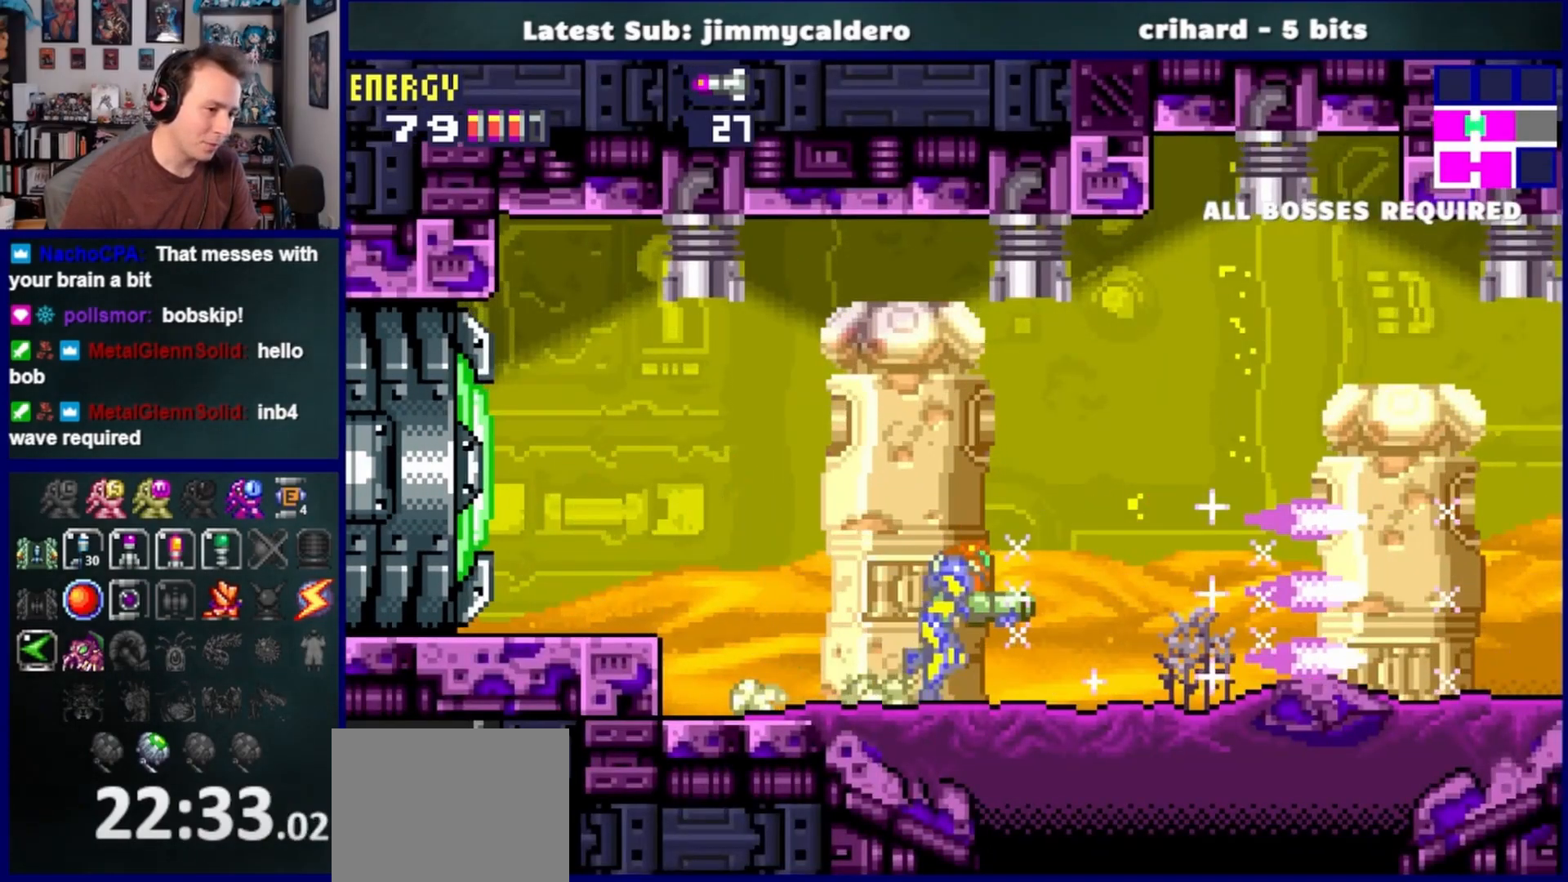
{"buttons": ["SQUARE", "DPAD_RIGHT"], "left_stick": "center", "right_stick": "center", "events": [[50, "SQUARE", "up"], [150, "SQUARE", "down"], [200, "SQUARE", "up"], [300, "SQUARE", "down"], [367, "SQUARE", "up"], [467, "SQUARE", "down"]]}
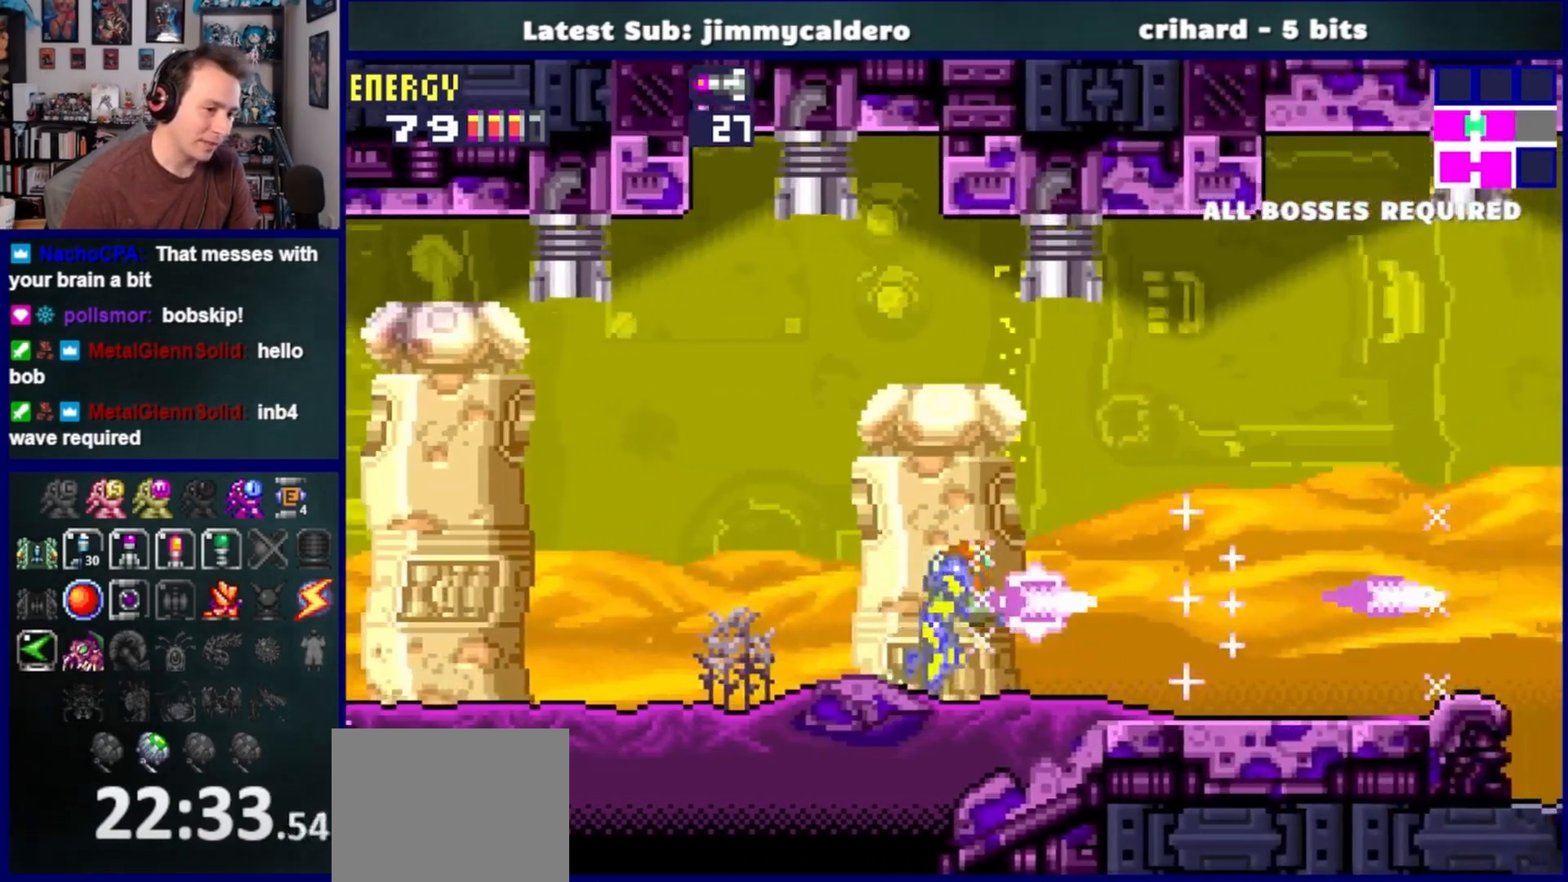
{"buttons": ["SQUARE", "DPAD_RIGHT"], "left_stick": "center", "right_stick": "center", "events": [[33, "SQUARE", "up"], [117, "SQUARE", "down"], [183, "SQUARE", "up"], [267, "SQUARE", "down"]]}
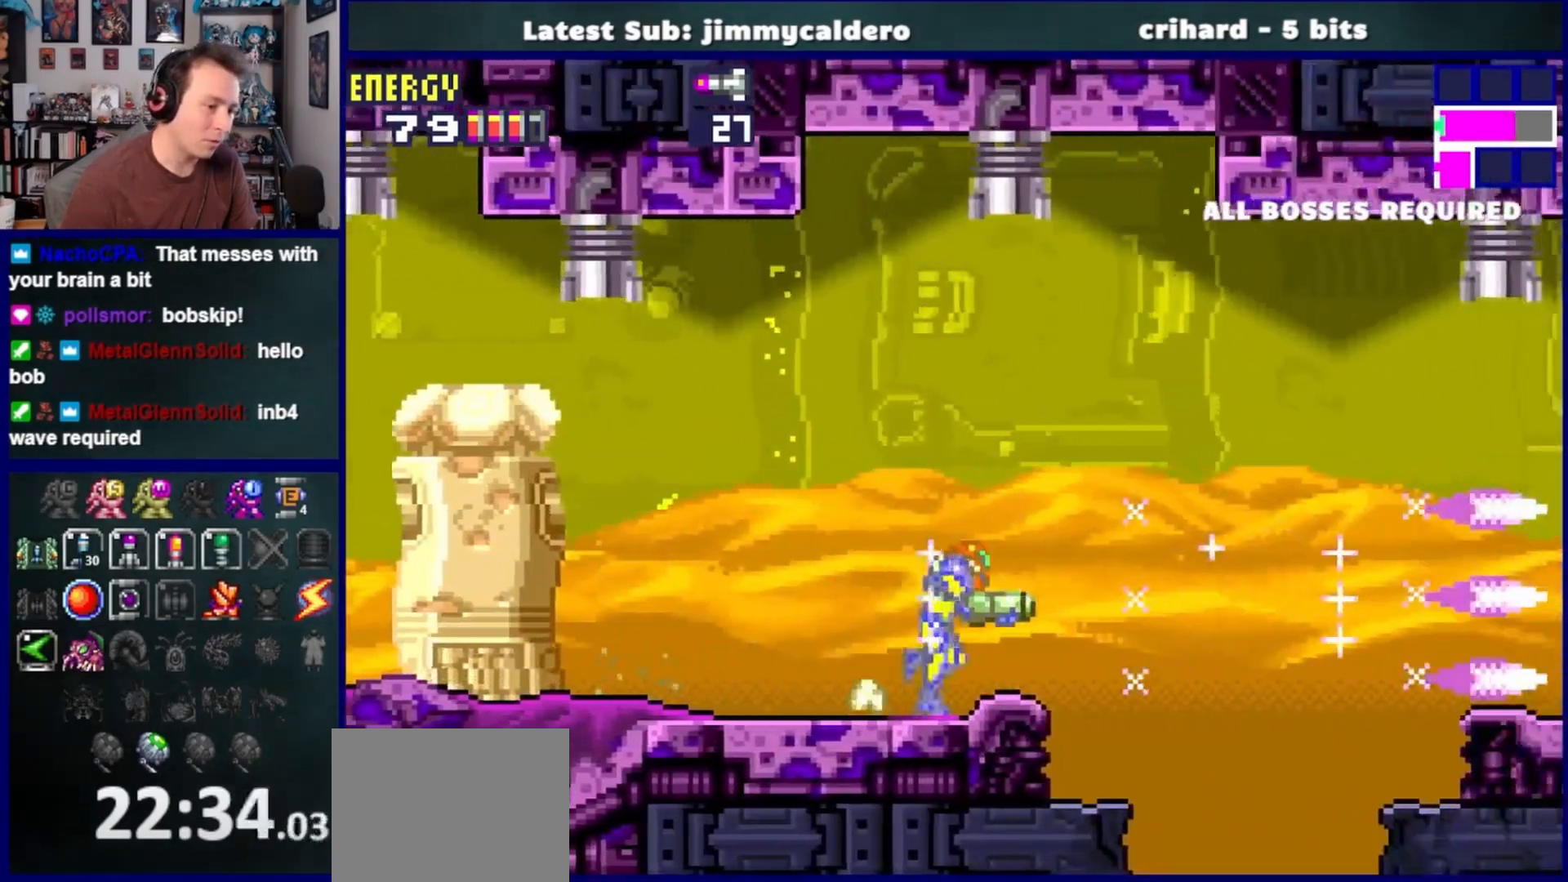
{"buttons": ["SQUARE", "DPAD_LEFT"], "left_stick": "center", "right_stick": "center"}